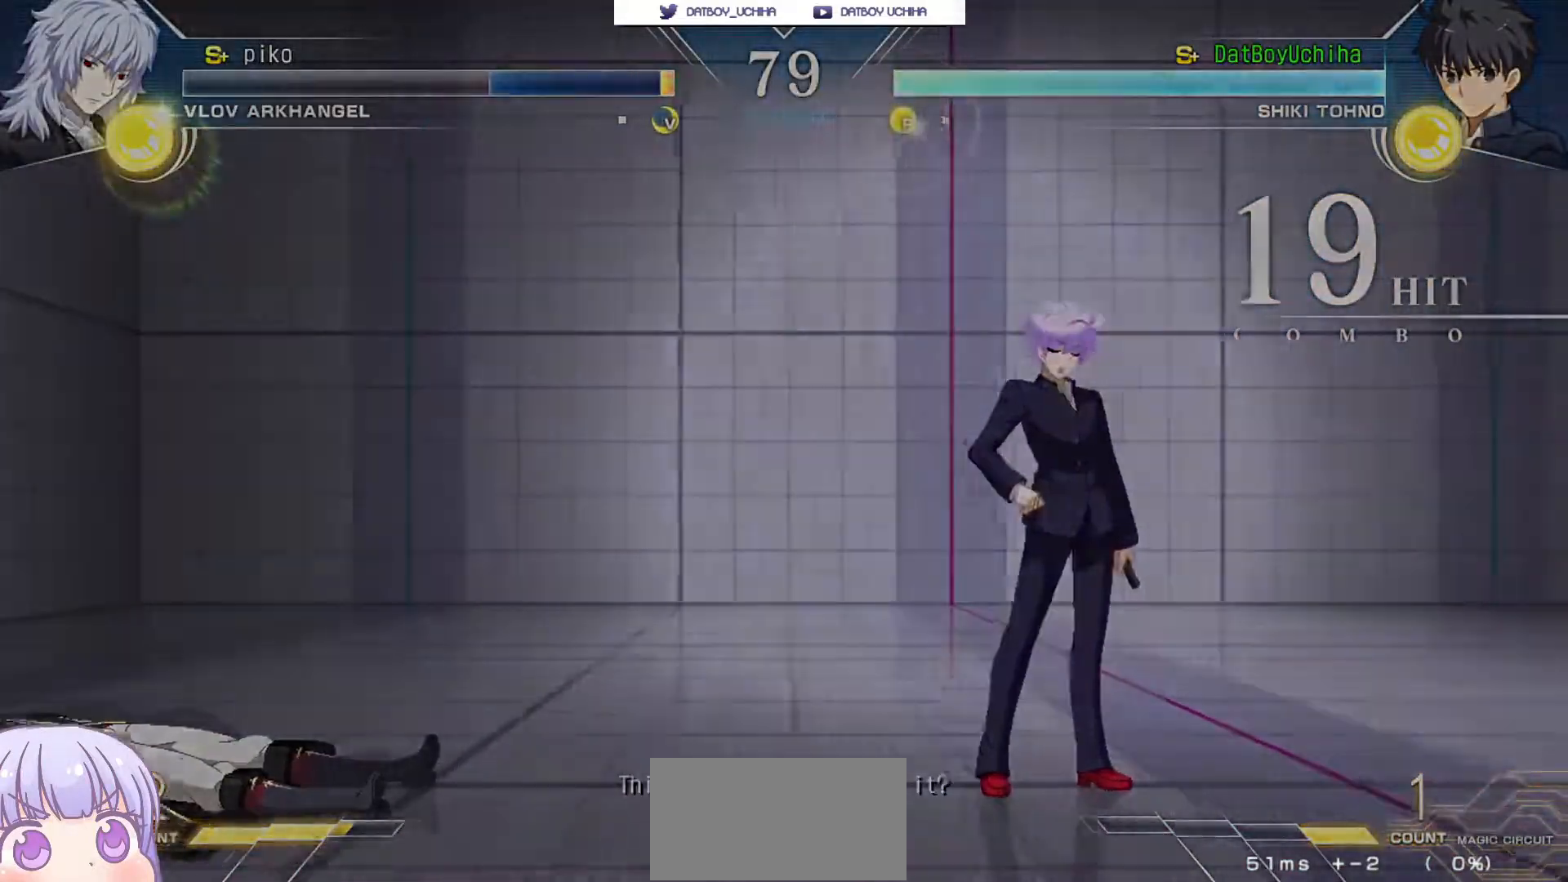
Gameplay with a controller (arcade stick); each line is a JSON object with the inputs held at the frame after it. "events" lists button and stick changes between this image and that frame as [ms after this image, input, new state], when the widget could be followed in between. Not read: L3 R3.
{"buttons": [], "left_stick": "center", "events": [[17, "SQUARE", "up"], [17, "TRIANGLE", "up"], [50, "CROSS", "down"], [100, "SQUARE", "down"], [117, "R1", "up"], [117, "TRIANGLE", "down"], [150, "CROSS", "up"], [200, "SQUARE", "up"], [217, "TRIANGLE", "up"], [350, "CROSS", "down"], [367, "SQUARE", "down"], [383, "TRIANGLE", "down"], [433, "CROSS", "up"], [450, "SQUARE", "up"], [450, "TRIANGLE", "up"]]}
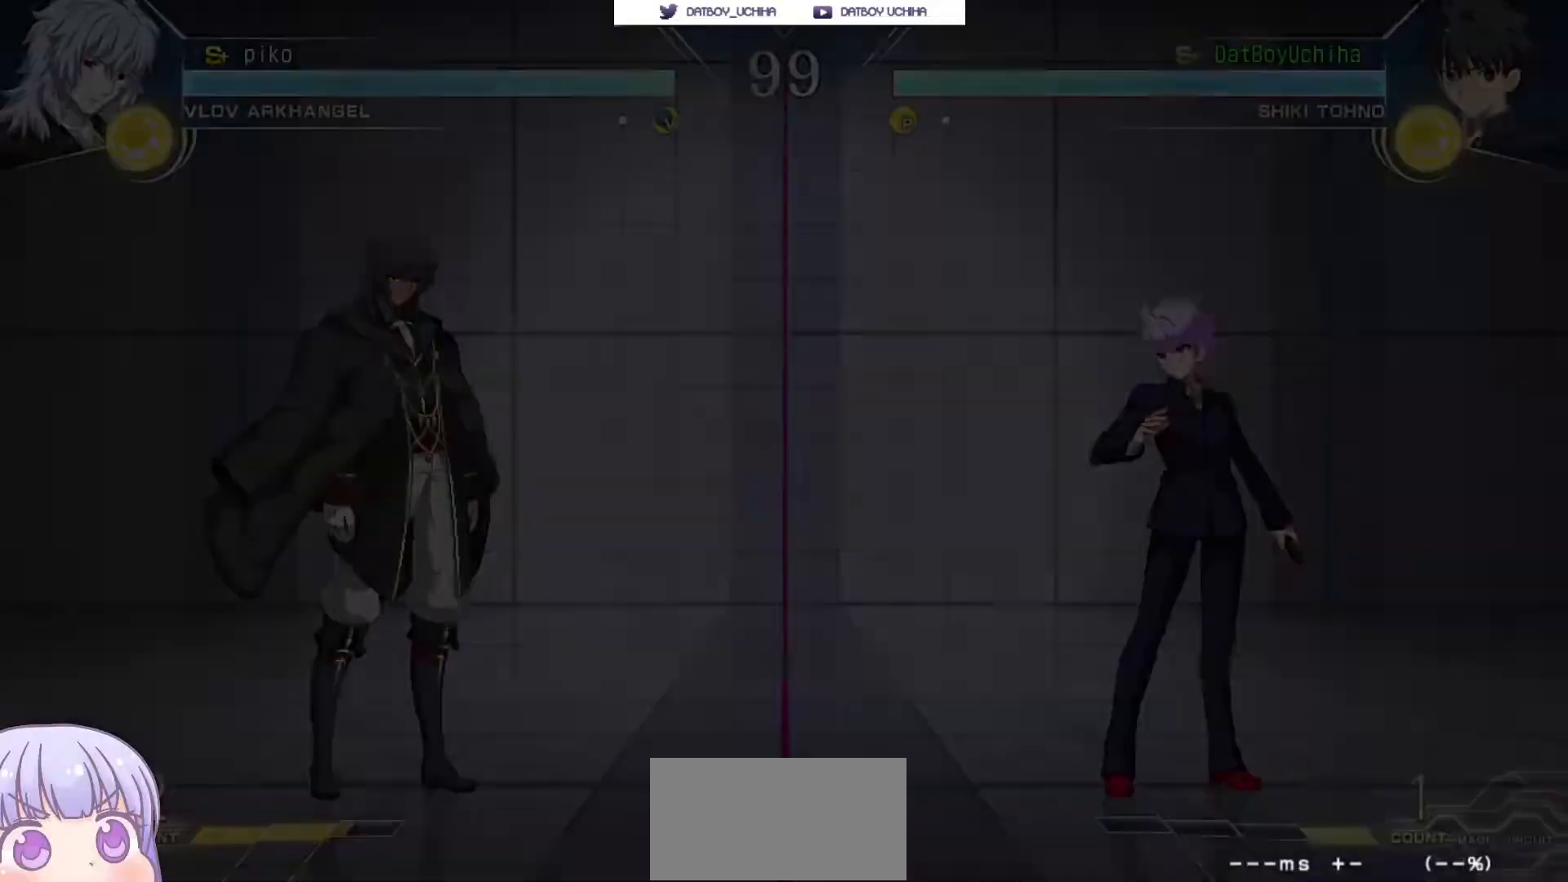
{"buttons": [], "left_stick": "center", "events": []}
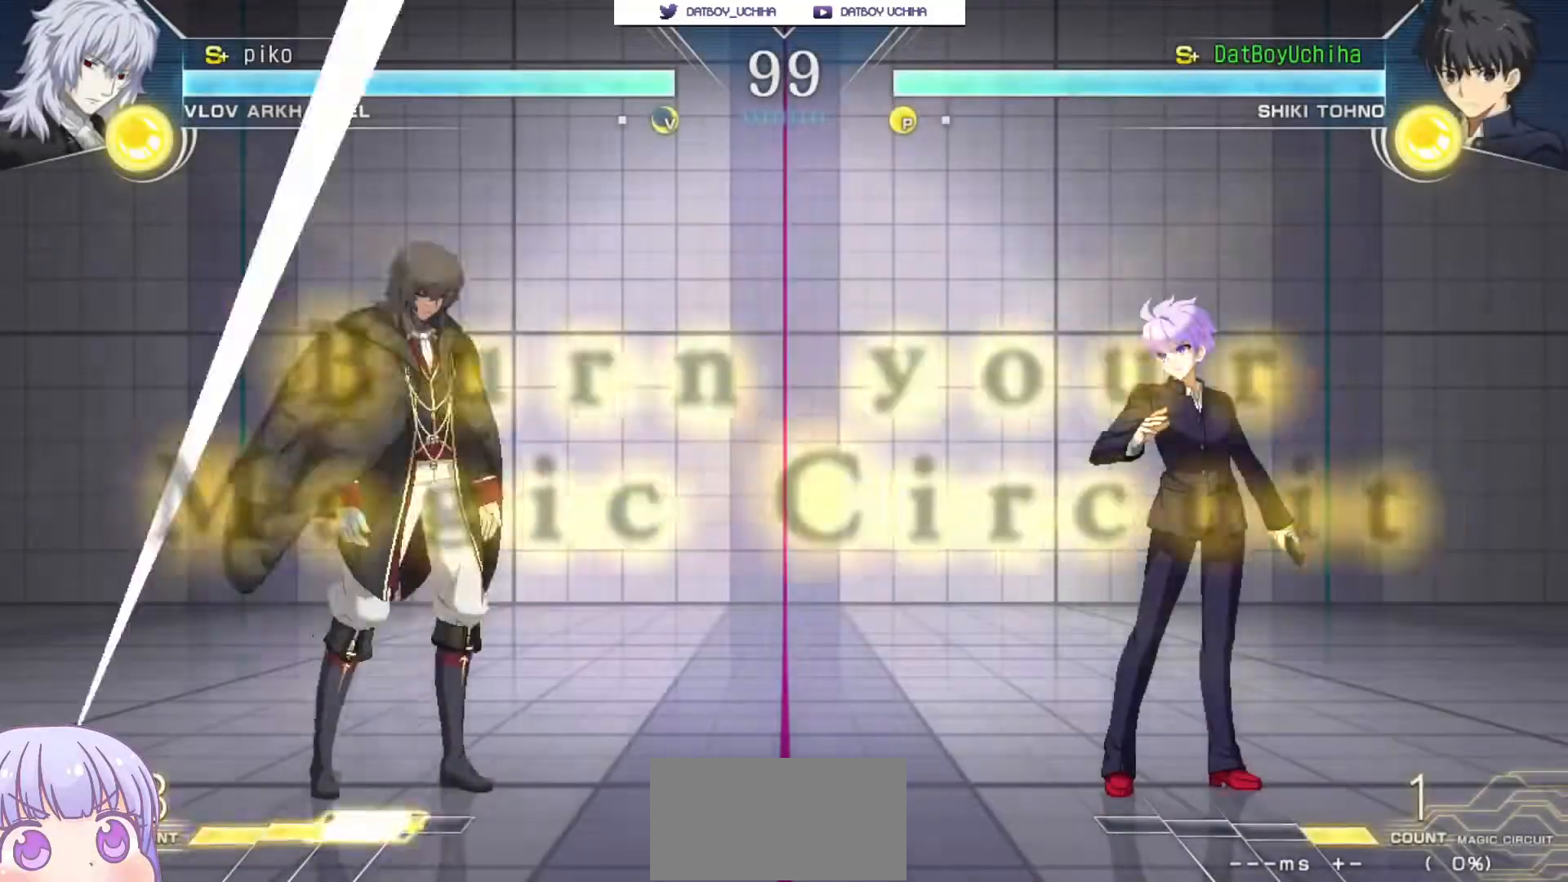
{"buttons": [], "left_stick": "center", "events": []}
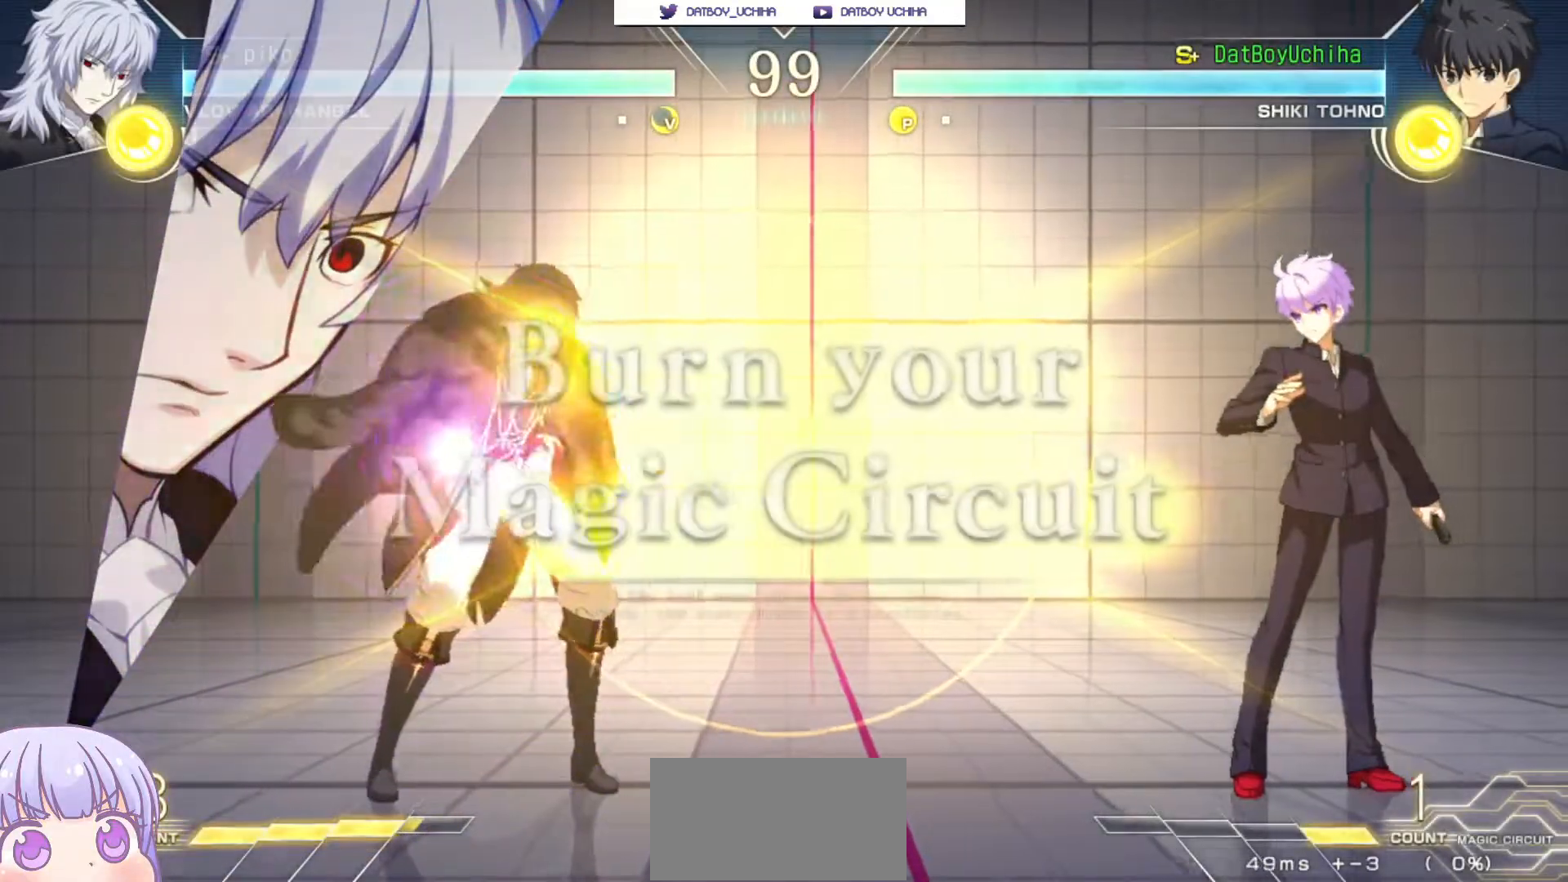
{"buttons": [], "left_stick": "center", "events": [[33, "left_stick", "up-left"], [333, "left_stick", "center"]]}
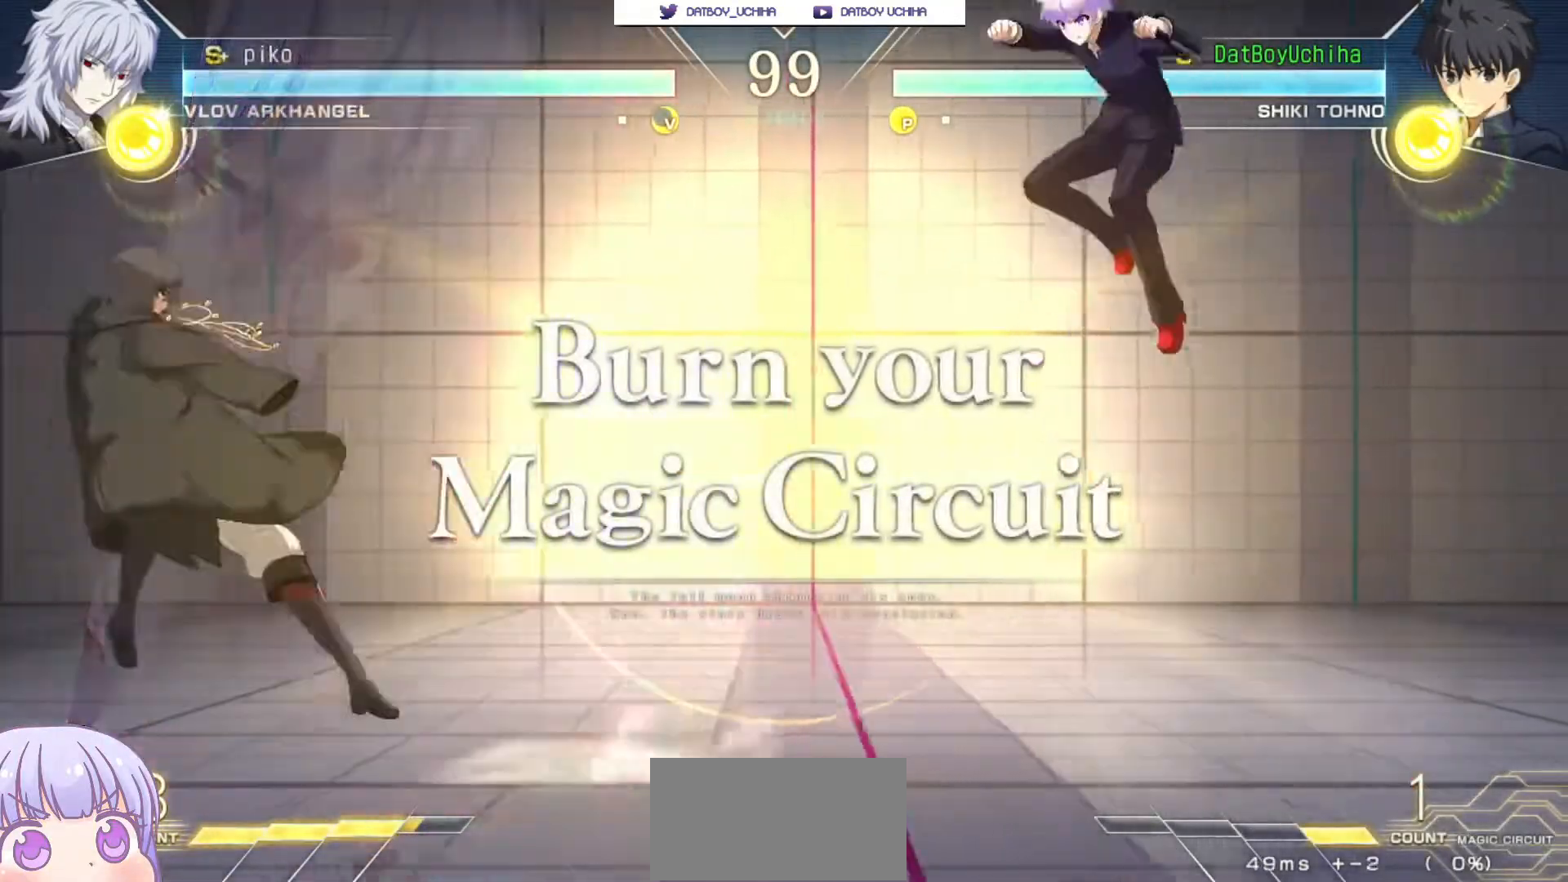
{"buttons": [], "left_stick": "down-right", "events": [[83, "left_stick", "up-right"], [233, "left_stick", "down-right"]]}
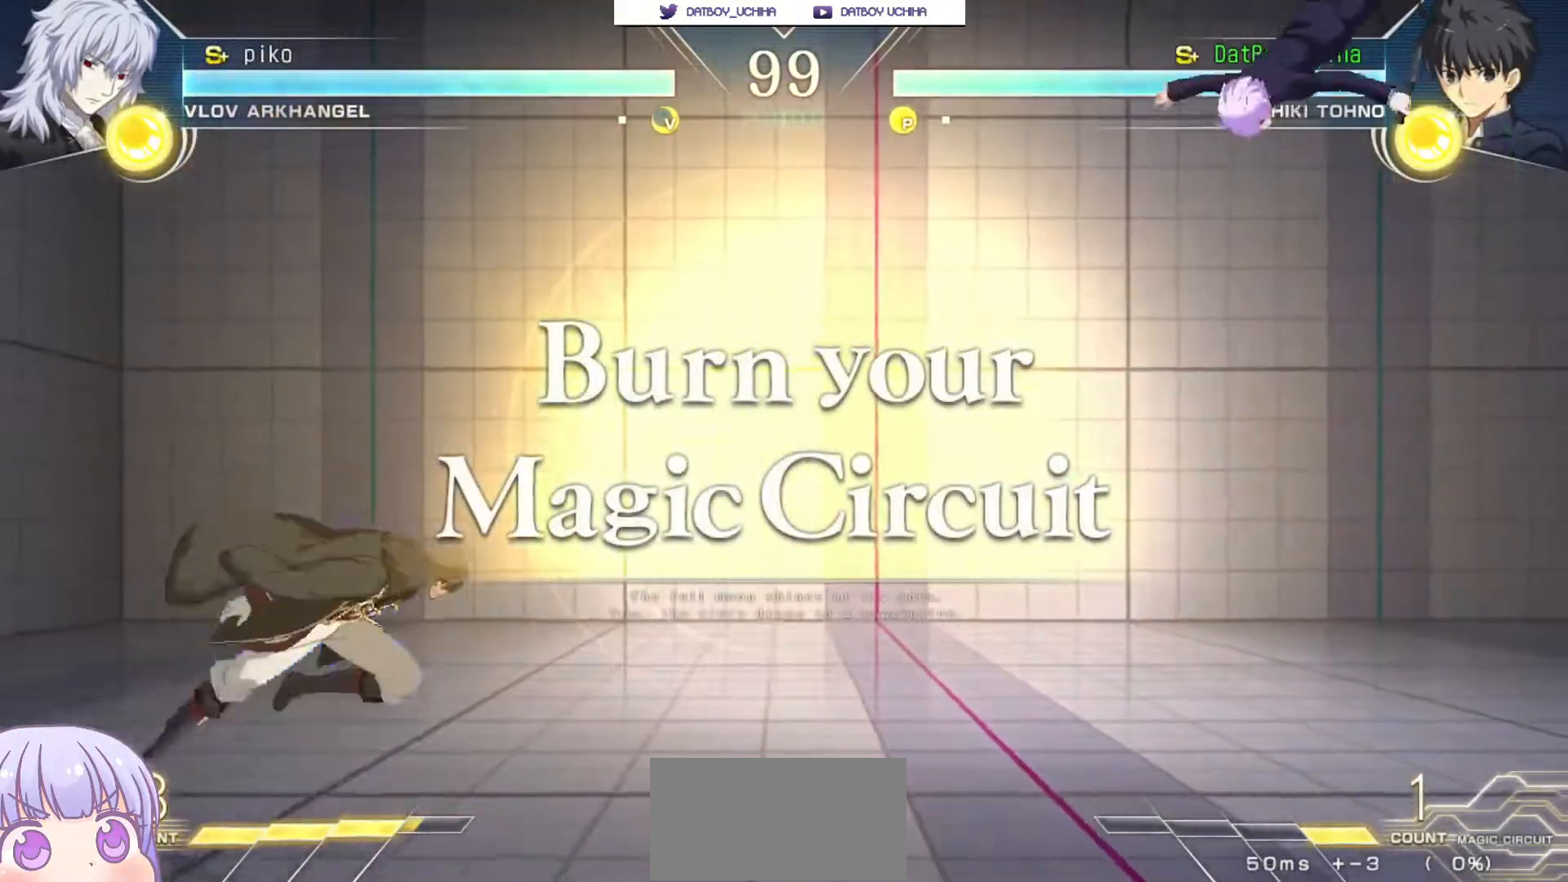
{"buttons": [], "left_stick": "down-right", "events": []}
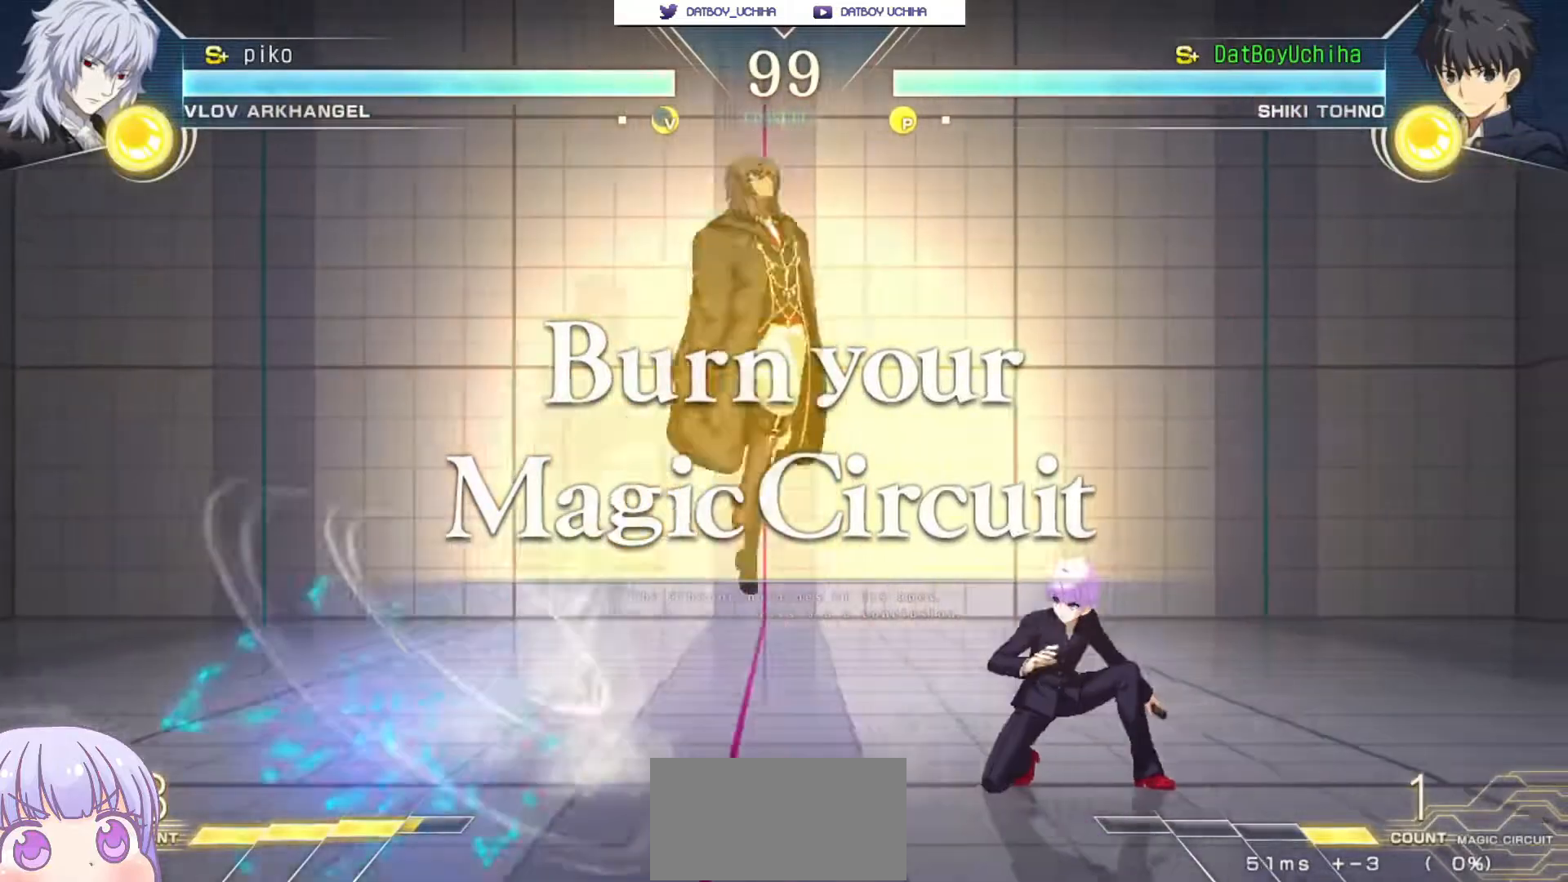
{"buttons": [], "left_stick": "right", "events": [[267, "left_stick", "right"]]}
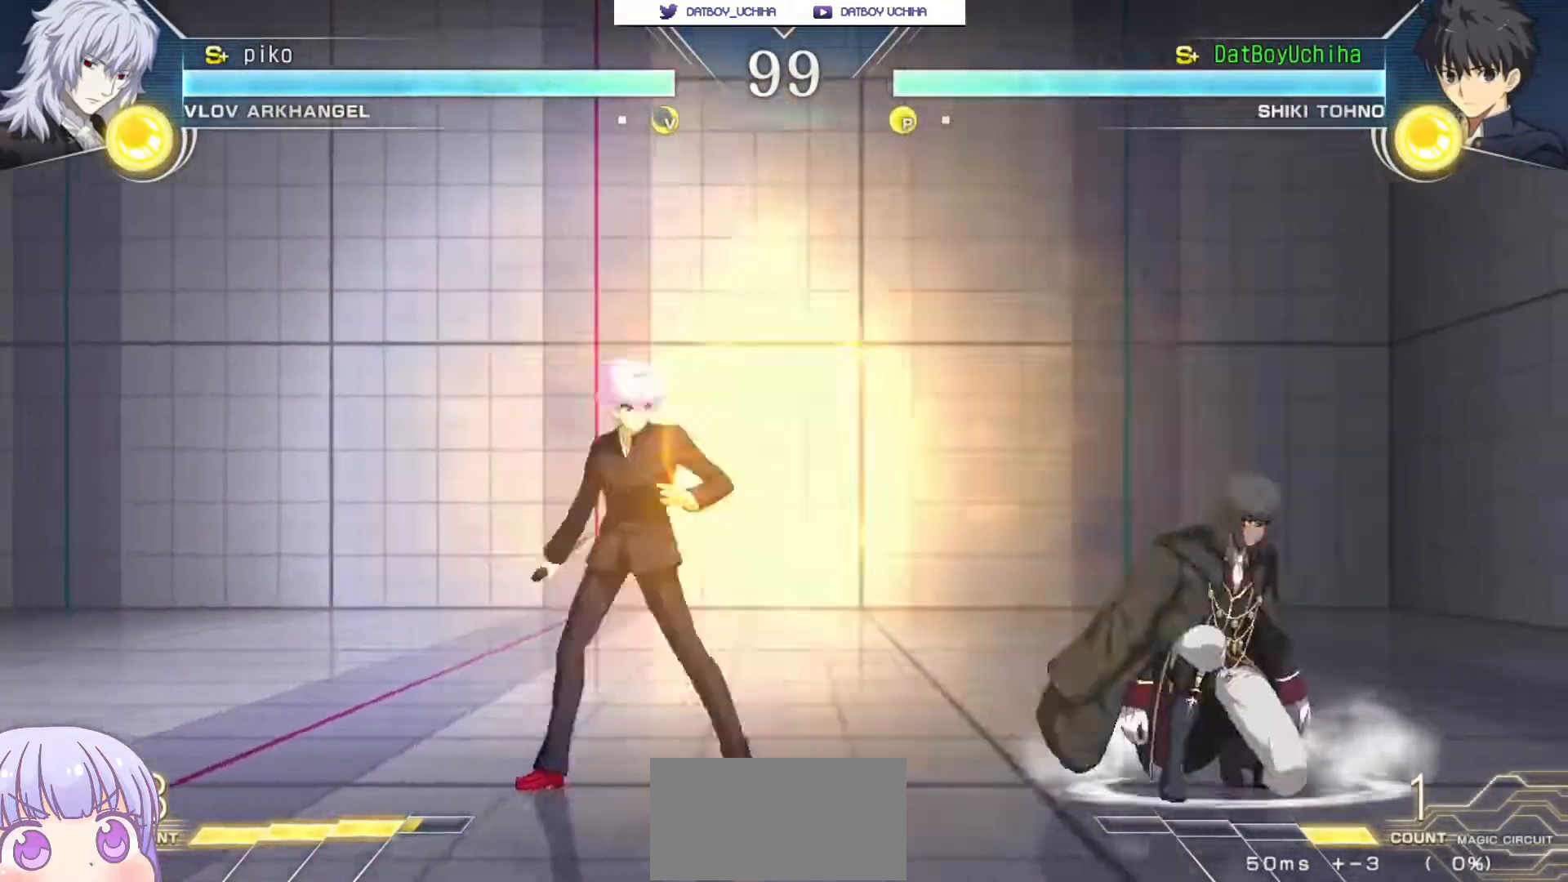
{"buttons": [], "left_stick": "center", "events": [[100, "left_stick", "left"], [483, "left_stick", "center"]]}
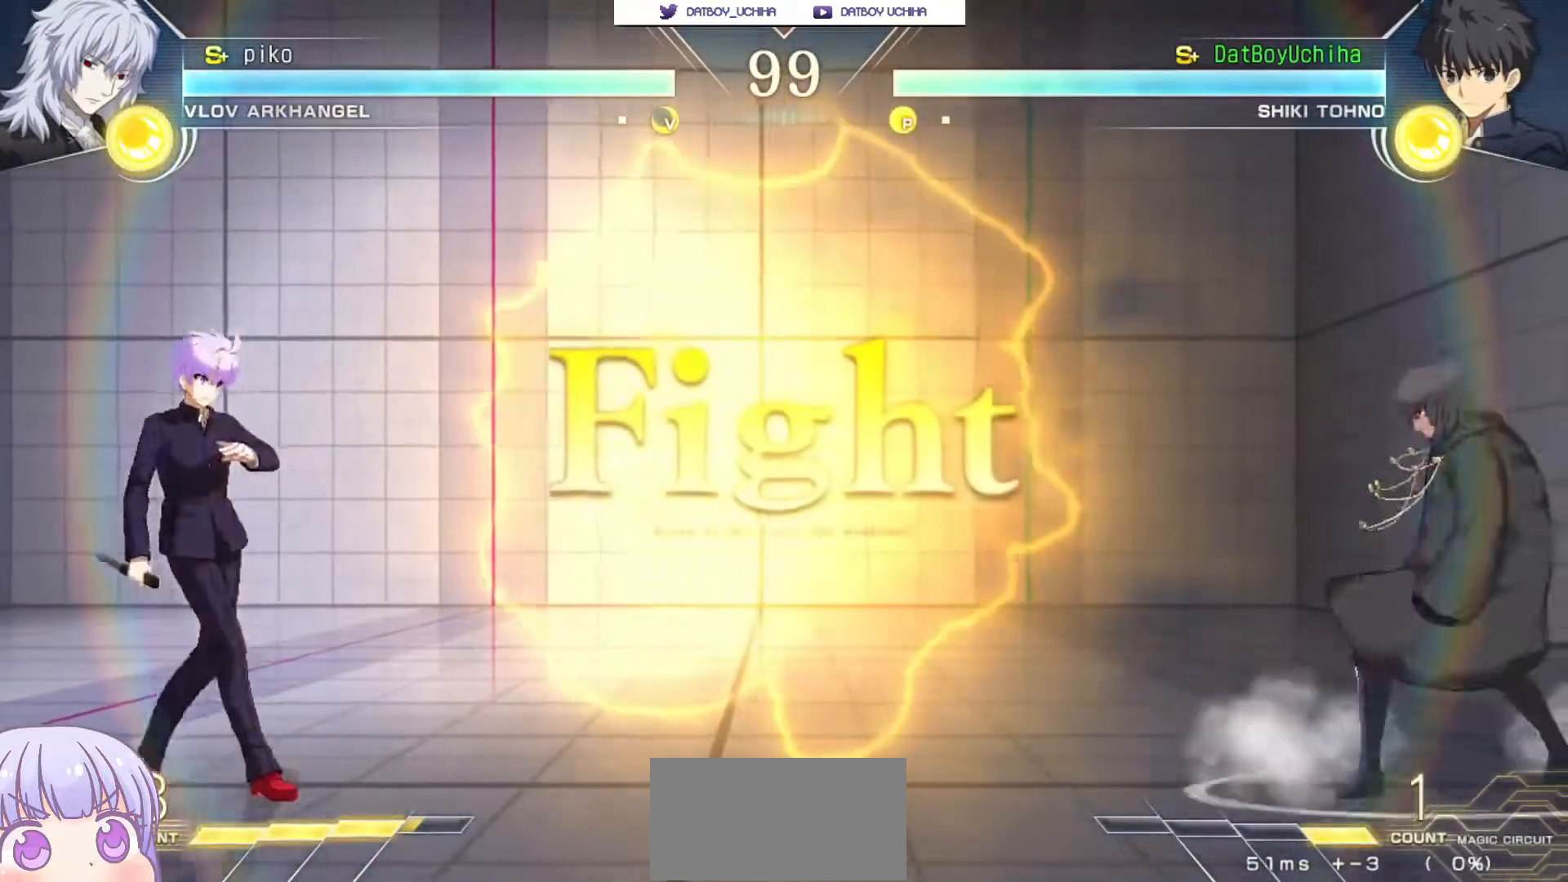
{"buttons": [], "left_stick": "down-left", "events": [[33, "left_stick", "right"], [50, "SQUARE", "down"], [50, "TRIANGLE", "down"], [100, "SQUARE", "up"], [100, "TRIANGLE", "up"], [217, "left_stick", "left"], [267, "left_stick", "down-left"]]}
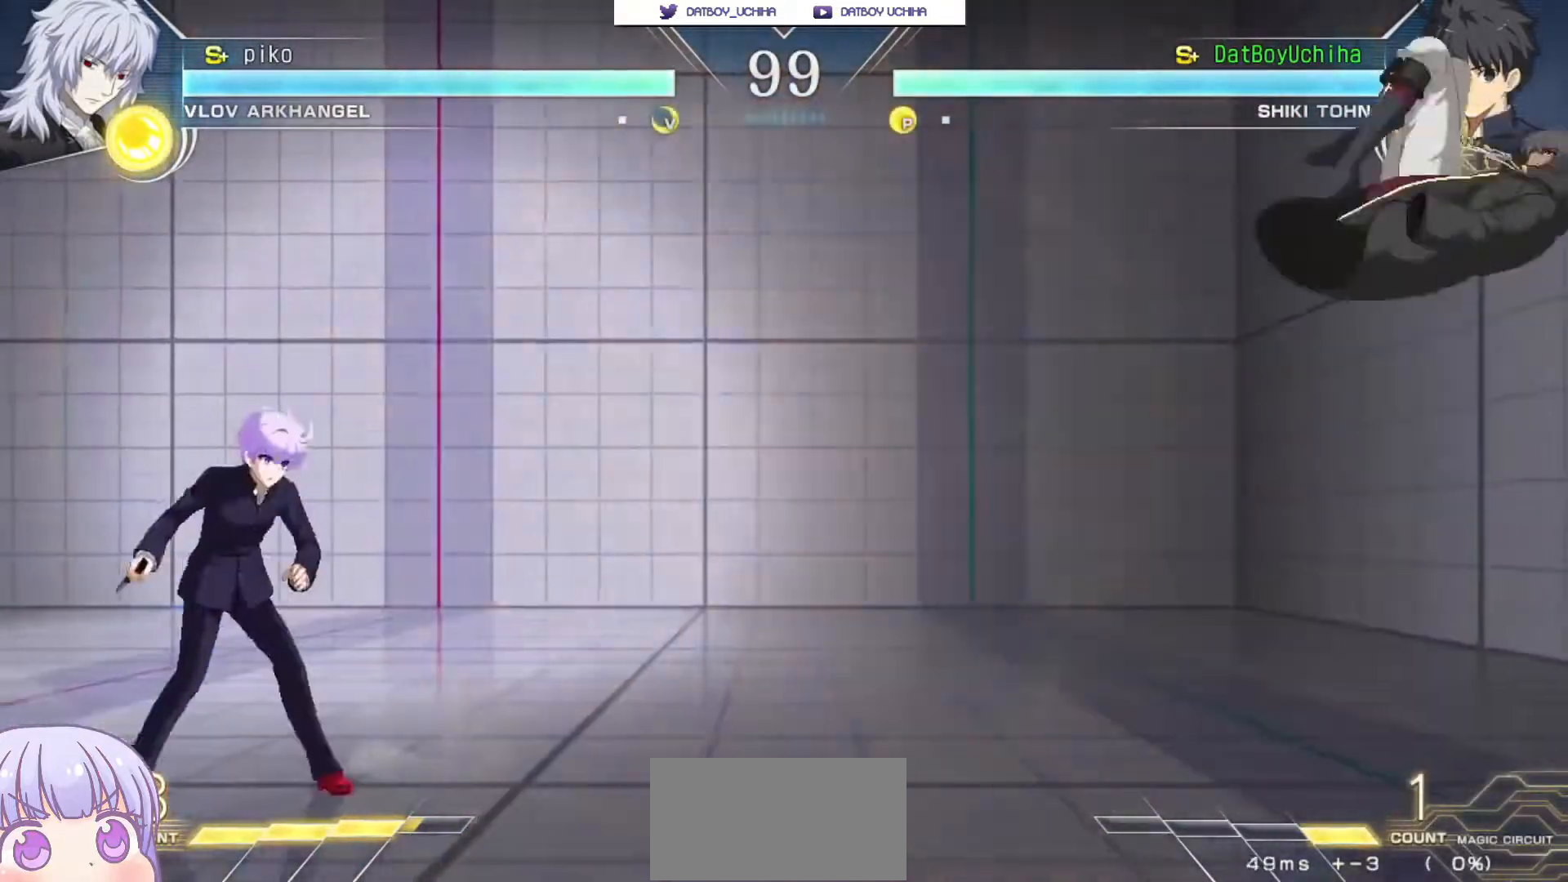
{"buttons": [], "left_stick": "center", "events": [[183, "left_stick", "up-right"], [350, "left_stick", "center"]]}
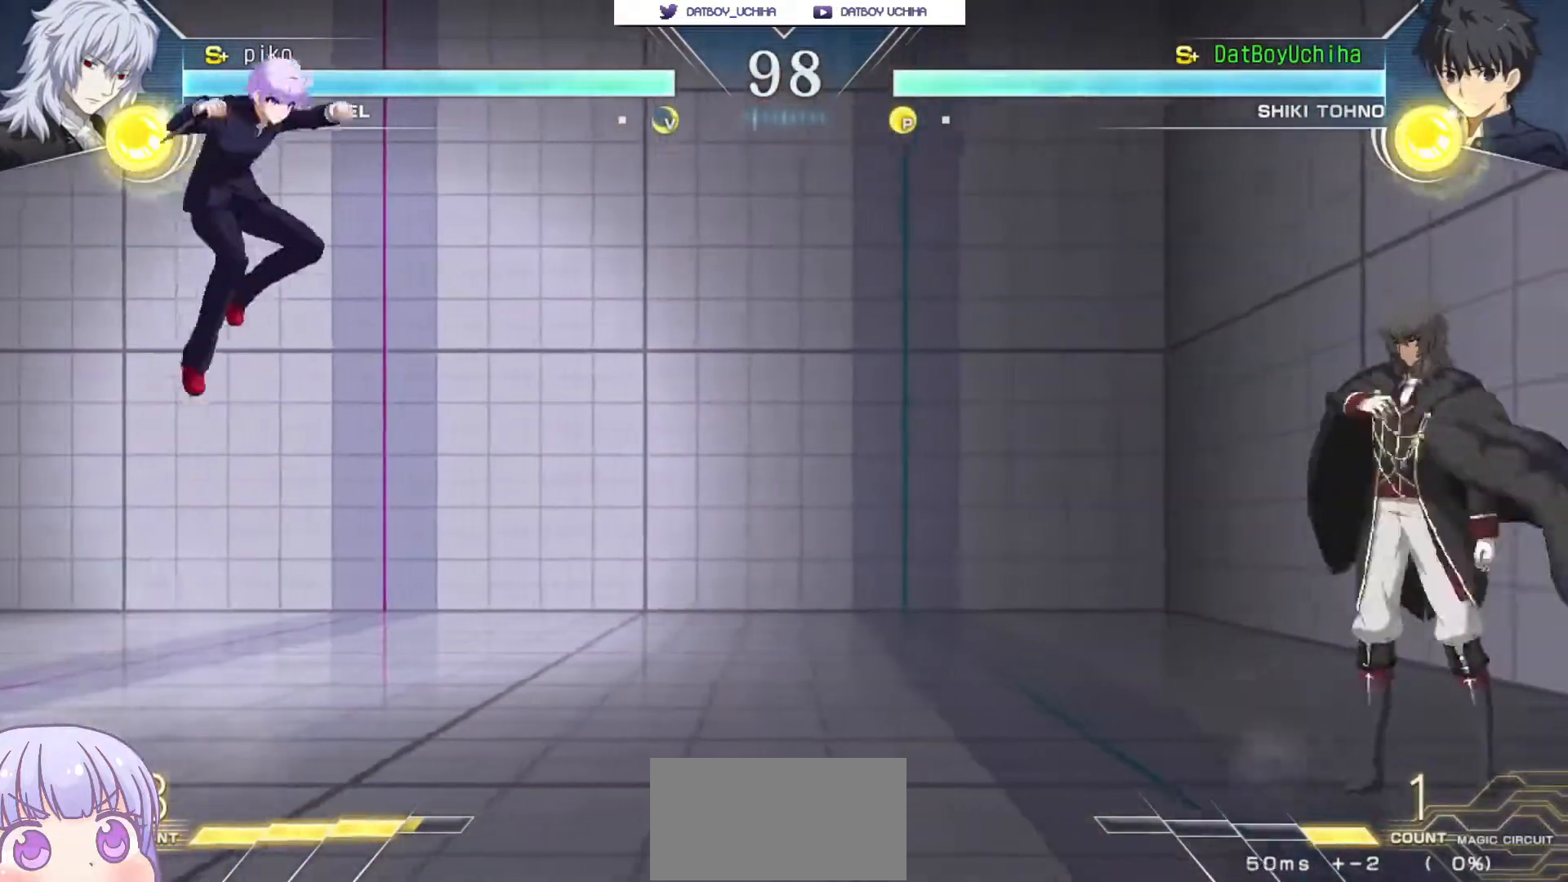
{"buttons": [], "left_stick": "center", "events": [[33, "left_stick", "up-right"], [150, "left_stick", "center"], [267, "left_stick", "left"], [317, "left_stick", "center"]]}
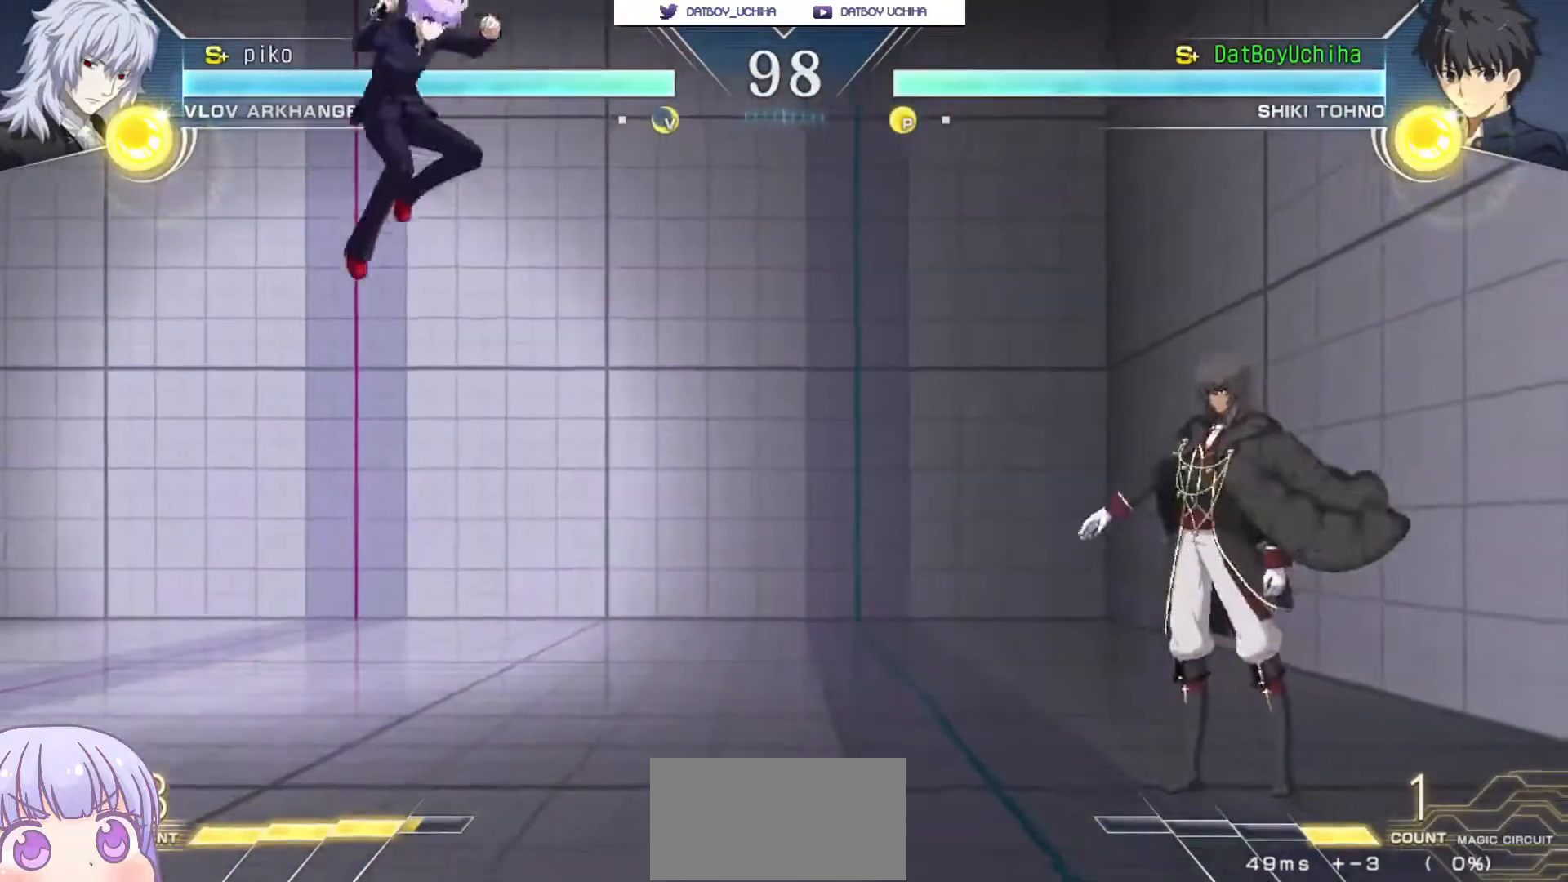
{"buttons": [], "left_stick": "down-left", "events": [[100, "left_stick", "left"], [183, "left_stick", "down-left"]]}
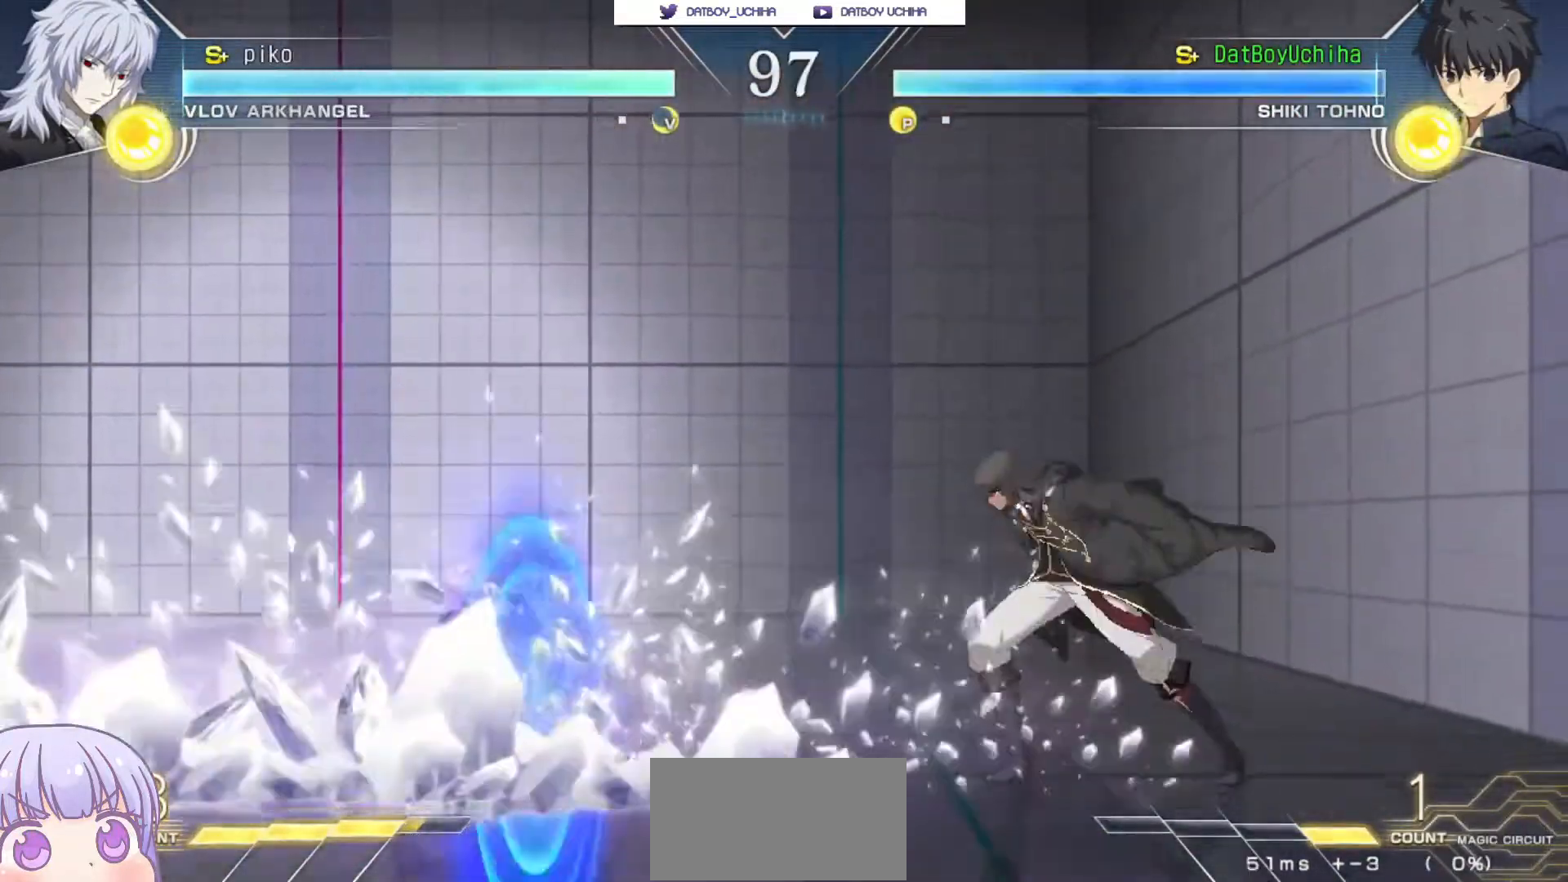
{"buttons": [], "left_stick": "down-left", "events": [[17, "left_stick", "left"], [150, "left_stick", "down-left"]]}
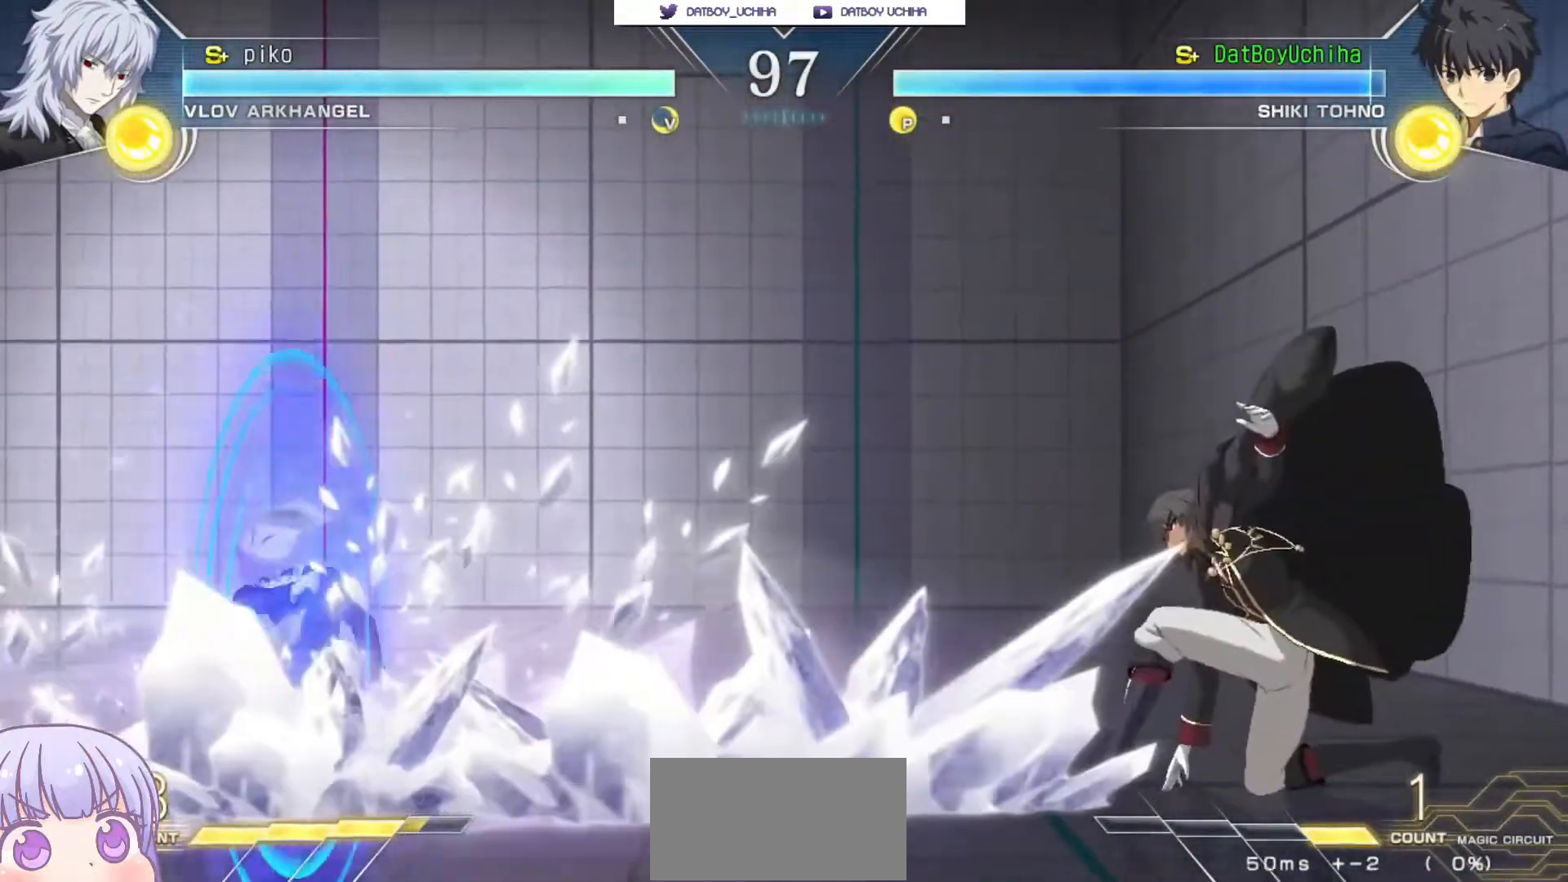
{"buttons": [], "left_stick": "center", "events": [[83, "left_stick", "center"], [133, "left_stick", "down"], [200, "left_stick", "center"], [250, "left_stick", "down"], [267, "TRIANGLE", "down"], [317, "TRIANGLE", "up"], [400, "left_stick", "center"]]}
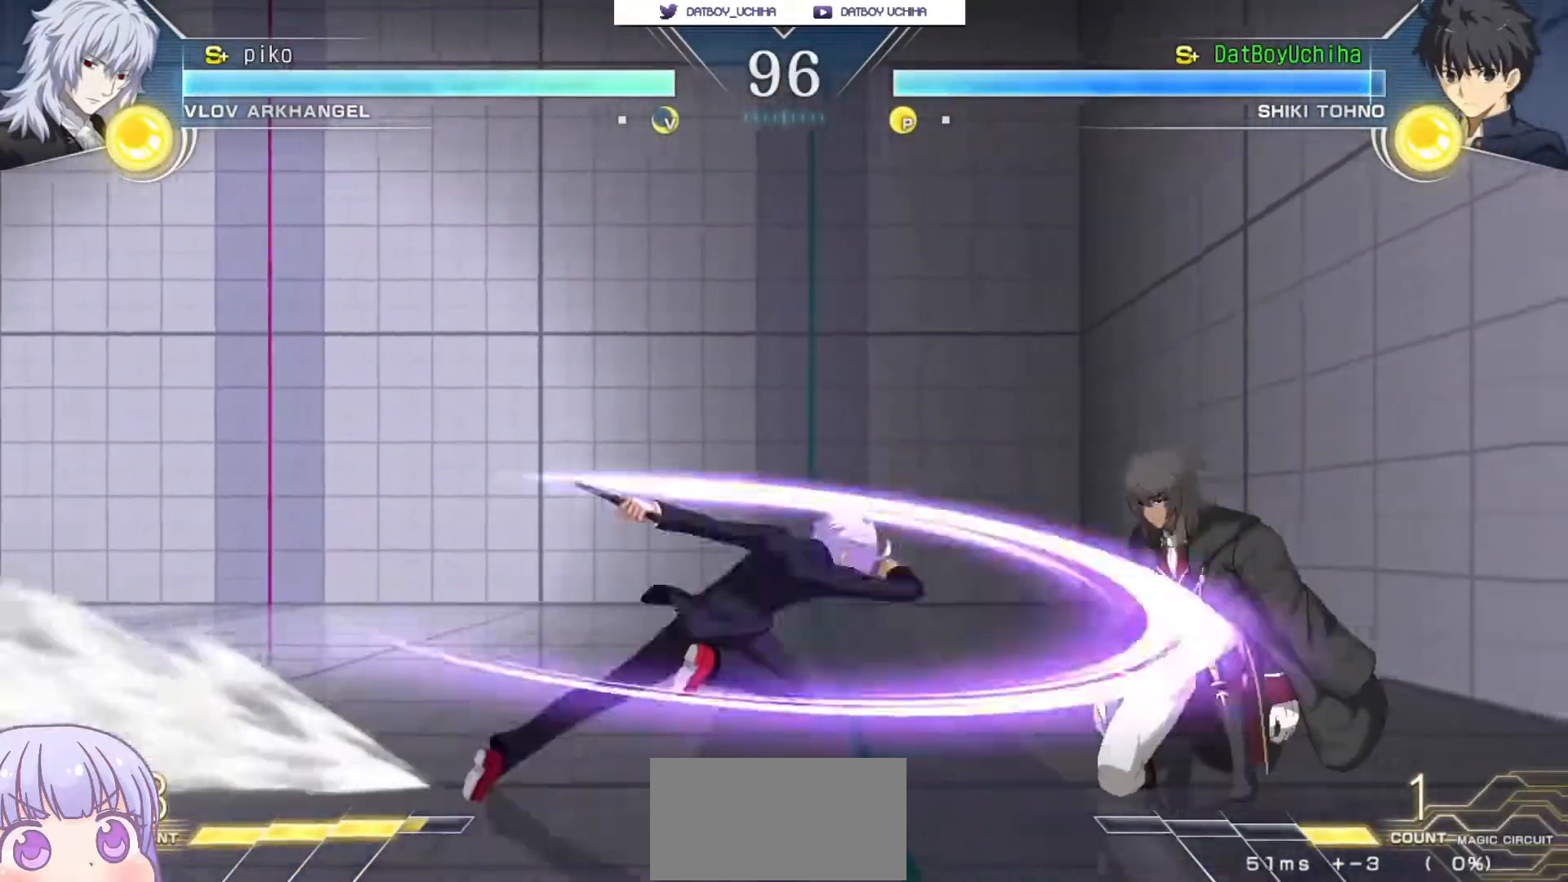
{"buttons": [], "left_stick": "center", "events": [[117, "R1", "down"], [117, "TRIANGLE", "down"], [167, "R1", "up"], [167, "TRIANGLE", "up"]]}
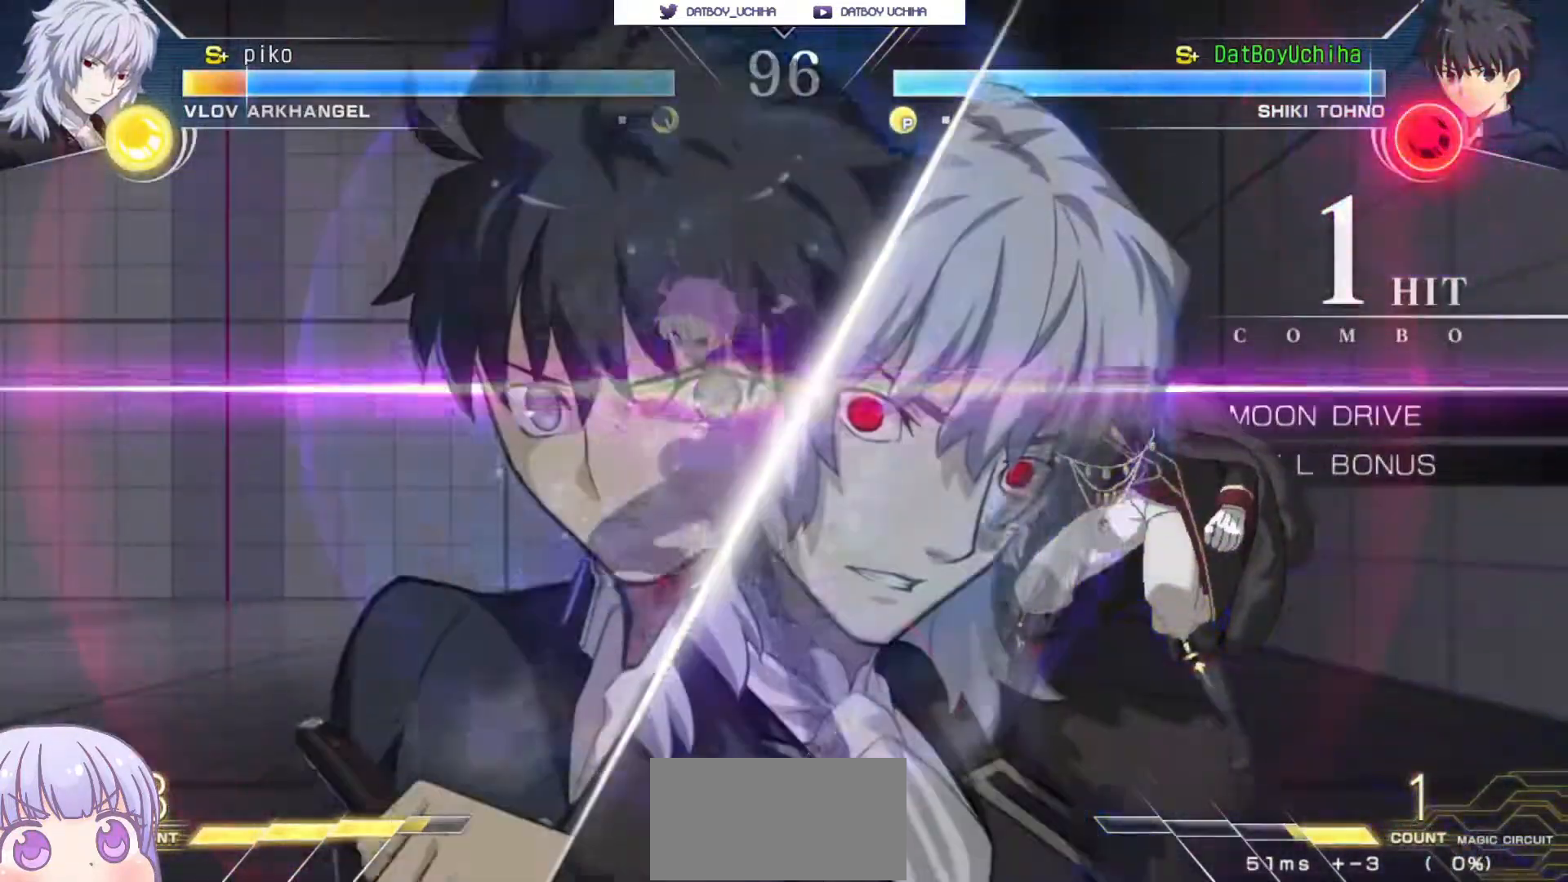
{"buttons": [], "left_stick": "right", "events": [[283, "left_stick", "right"]]}
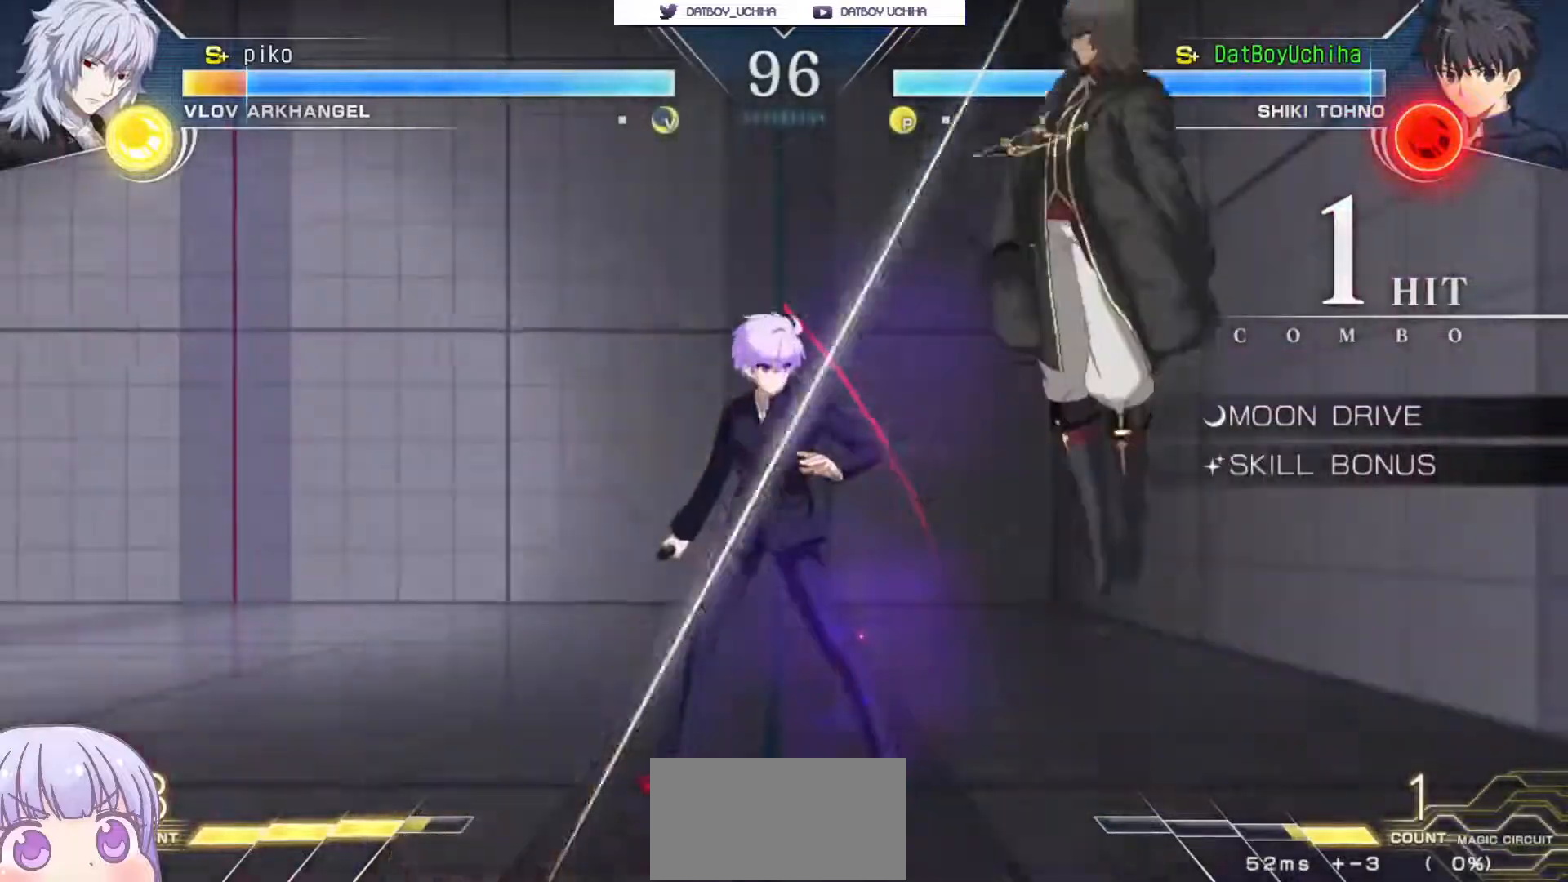
{"buttons": [], "left_stick": "down", "events": [[233, "left_stick", "center"], [350, "left_stick", "down"], [417, "R1", "down"], [500, "R1", "up"]]}
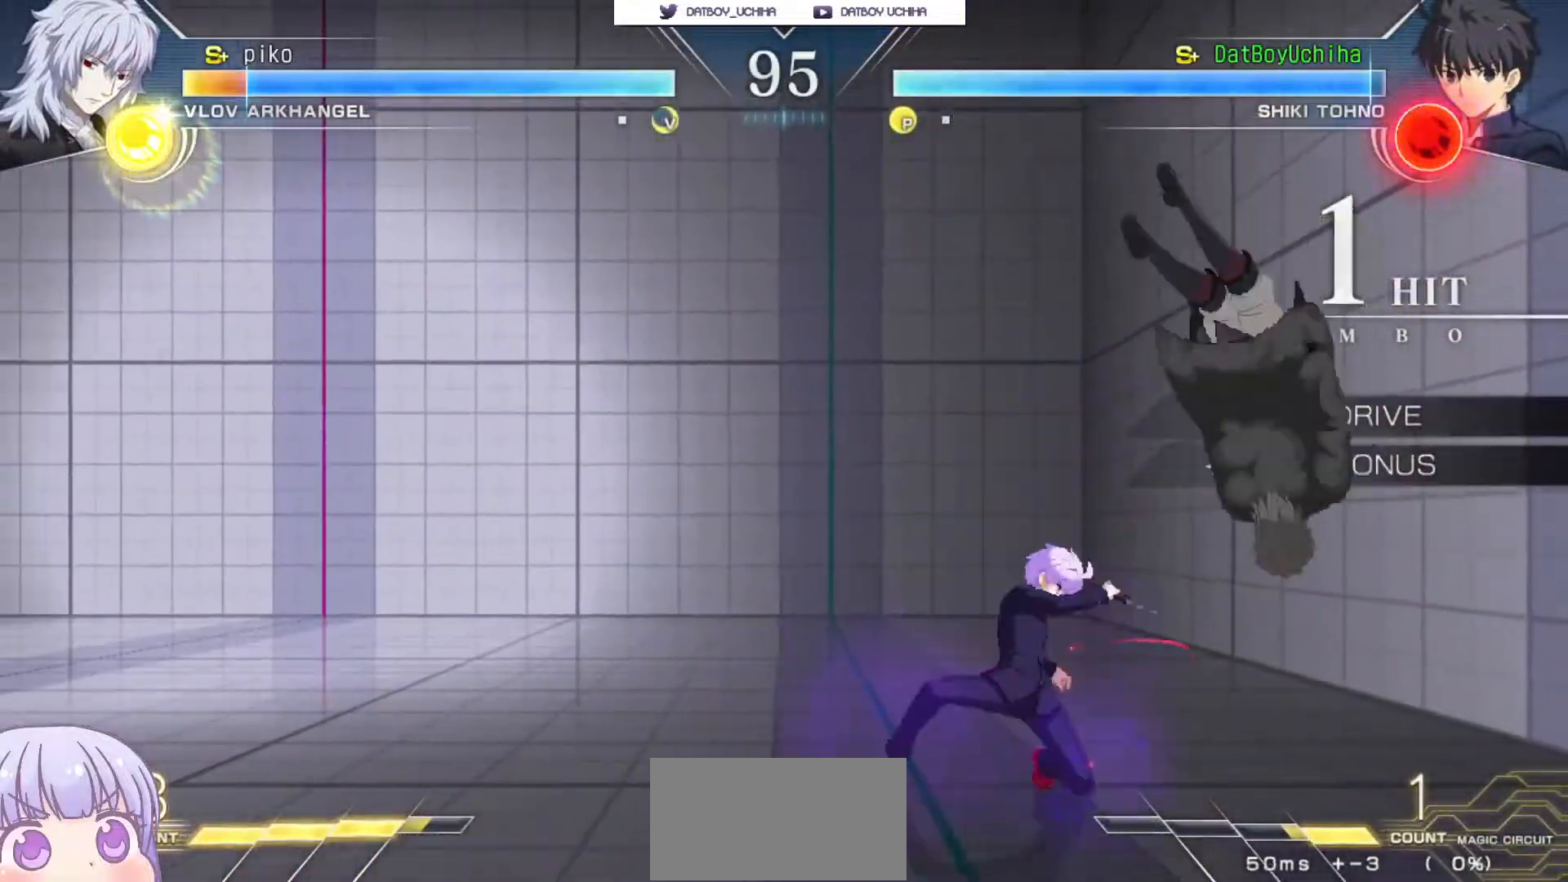
{"buttons": [], "left_stick": "center", "events": [[133, "TRIANGLE", "down"], [150, "left_stick", "center"], [200, "TRIANGLE", "up"]]}
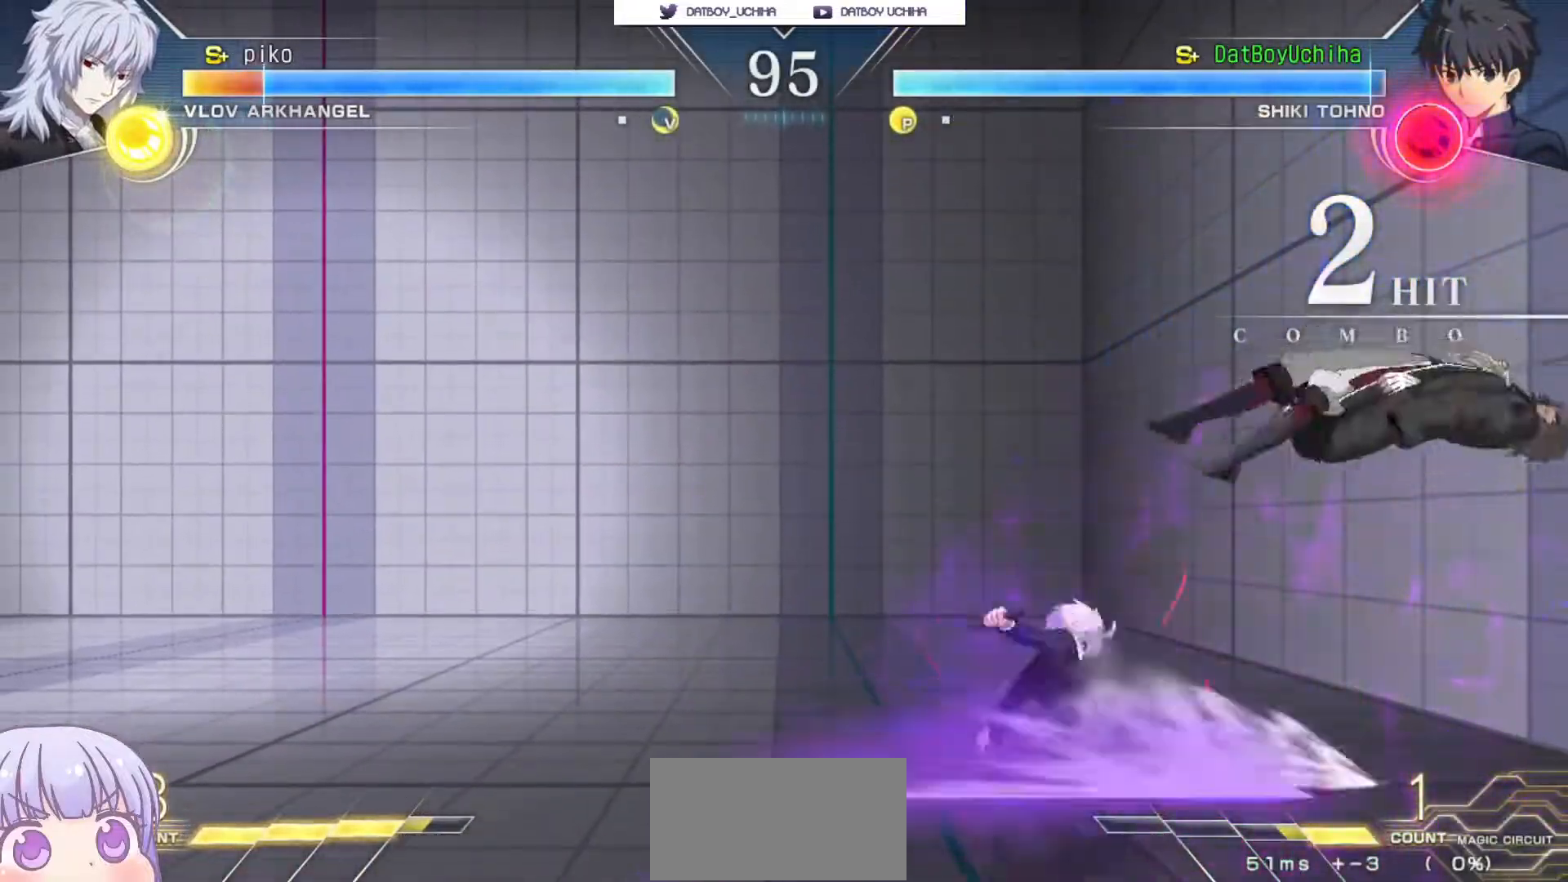
{"buttons": [], "left_stick": "center", "events": [[200, "TRIANGLE", "down"], [267, "TRIANGLE", "up"]]}
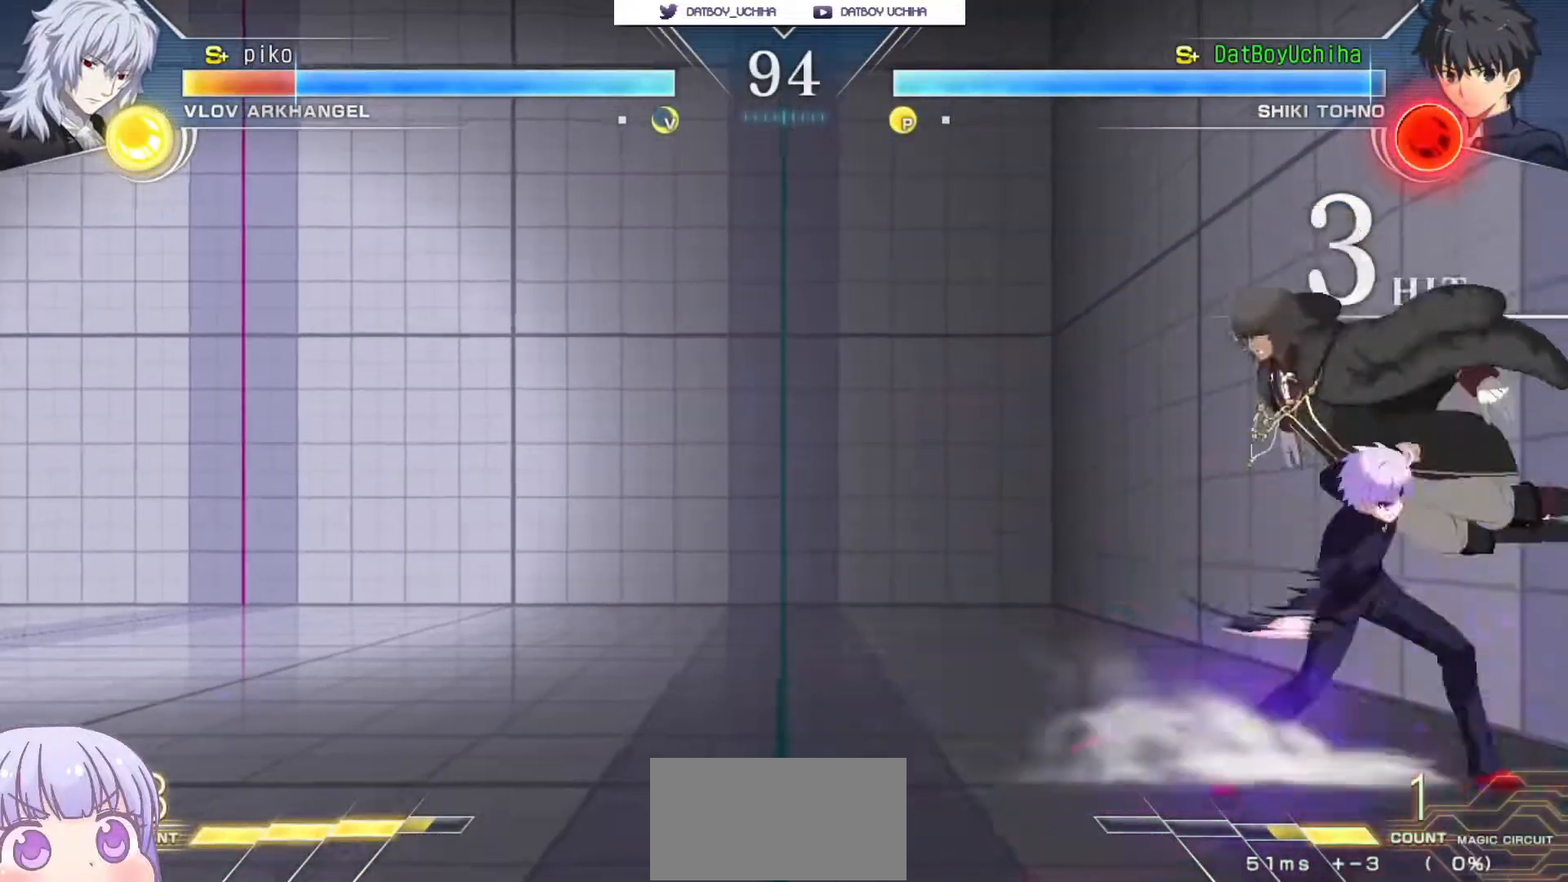
{"buttons": ["R1"], "left_stick": "center", "events": [[100, "left_stick", "up-right"], [250, "R1", "down"], [300, "left_stick", "center"]]}
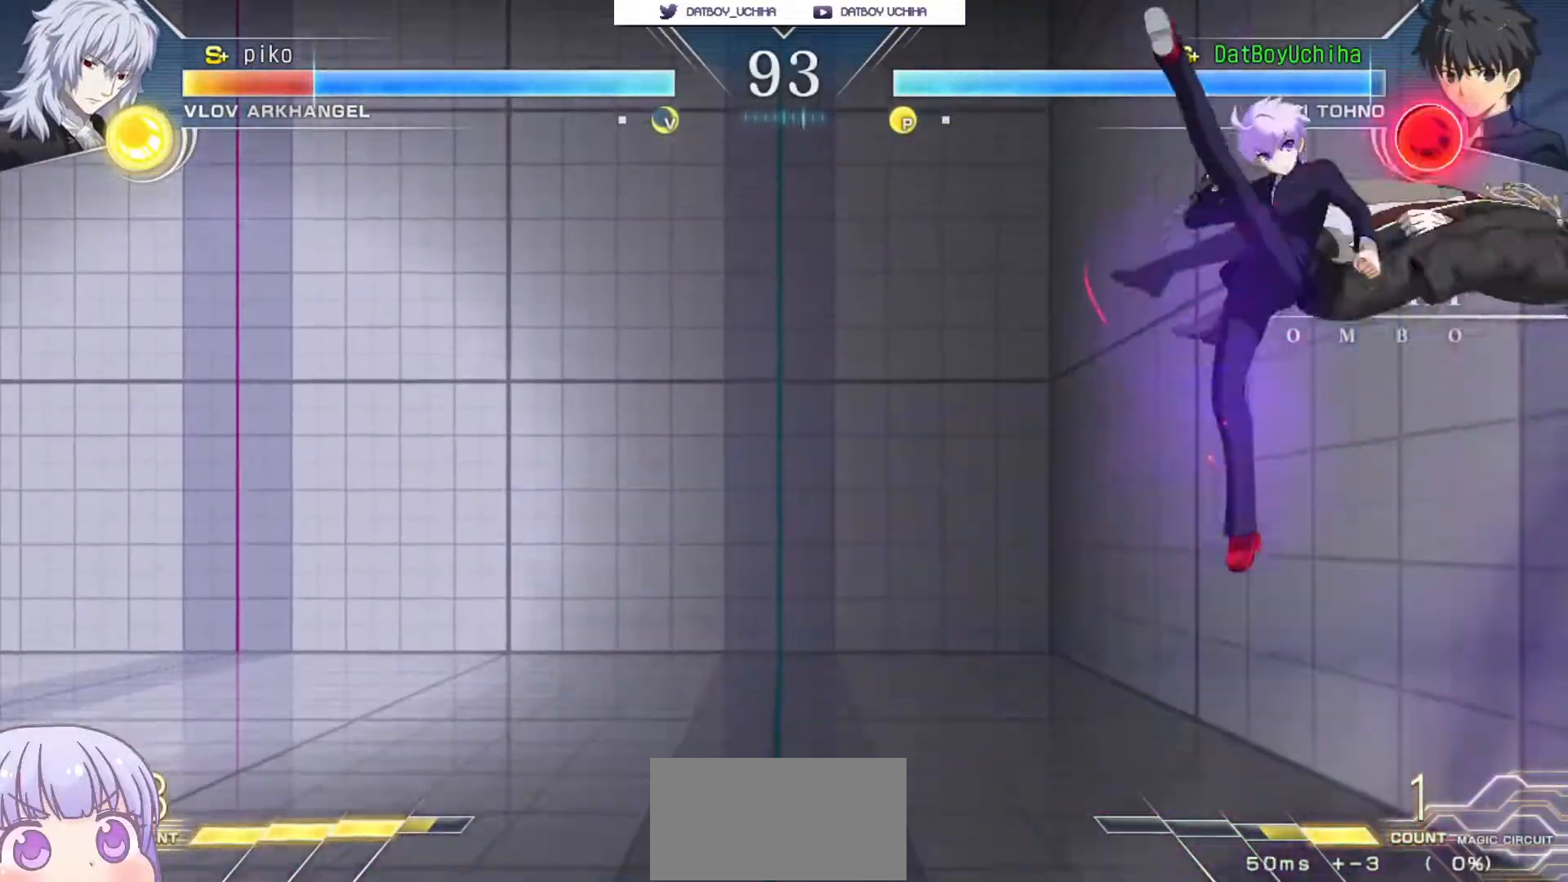
{"buttons": [], "left_stick": "center", "events": [[133, "R1", "up"], [350, "TRIANGLE", "down"], [417, "TRIANGLE", "up"]]}
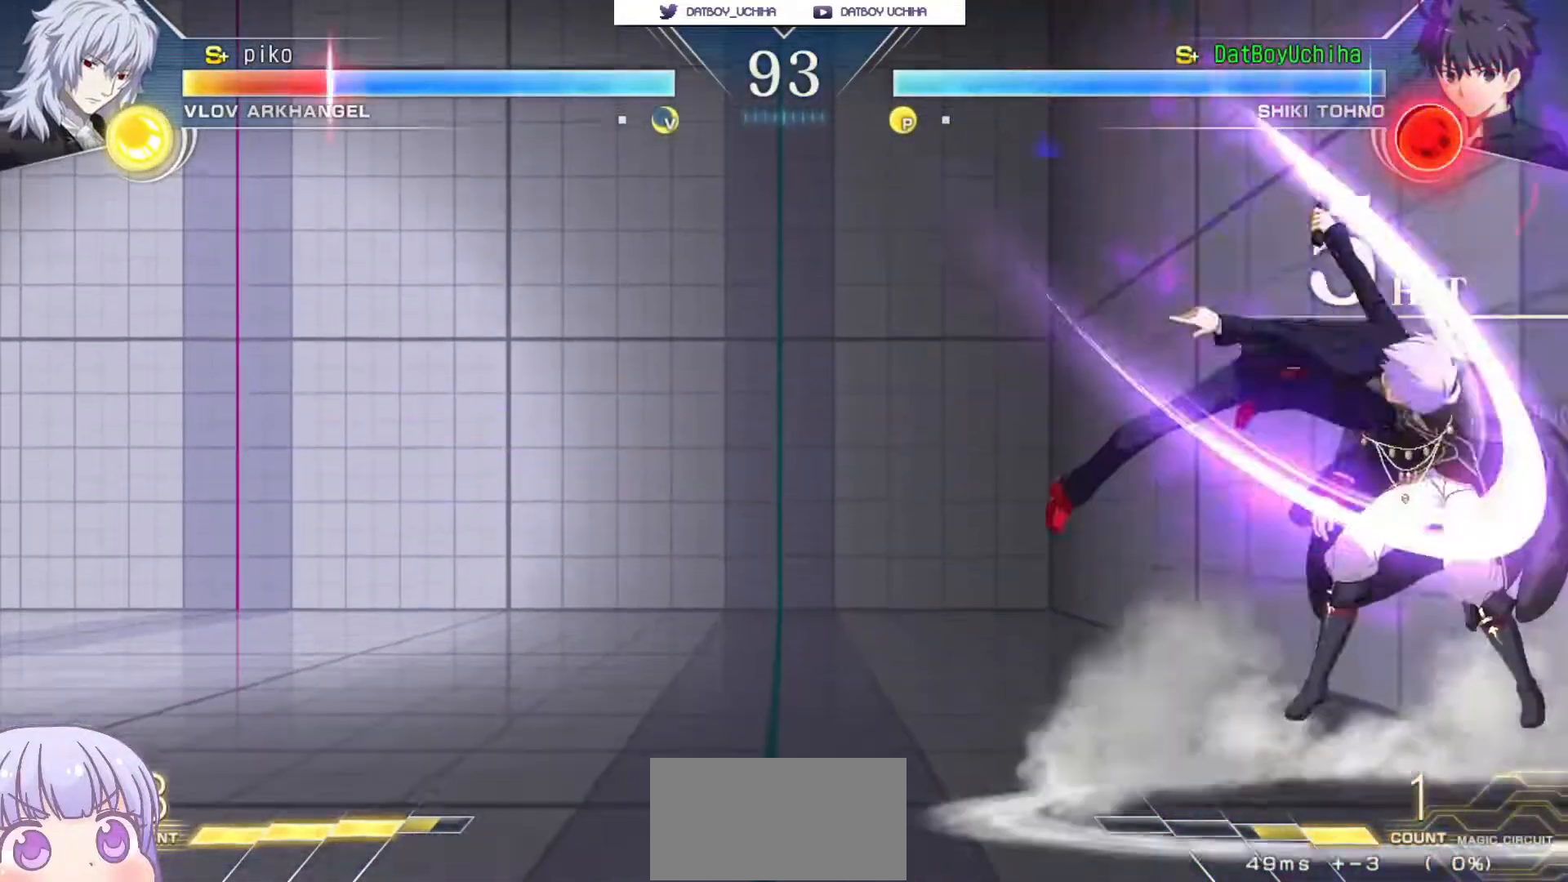
{"buttons": [], "left_stick": "up-right", "events": [[67, "left_stick", "right"], [183, "R1", "down"], [183, "TRIANGLE", "down"], [217, "R1", "up"], [233, "TRIANGLE", "up"], [267, "left_stick", "center"], [417, "left_stick", "up-right"]]}
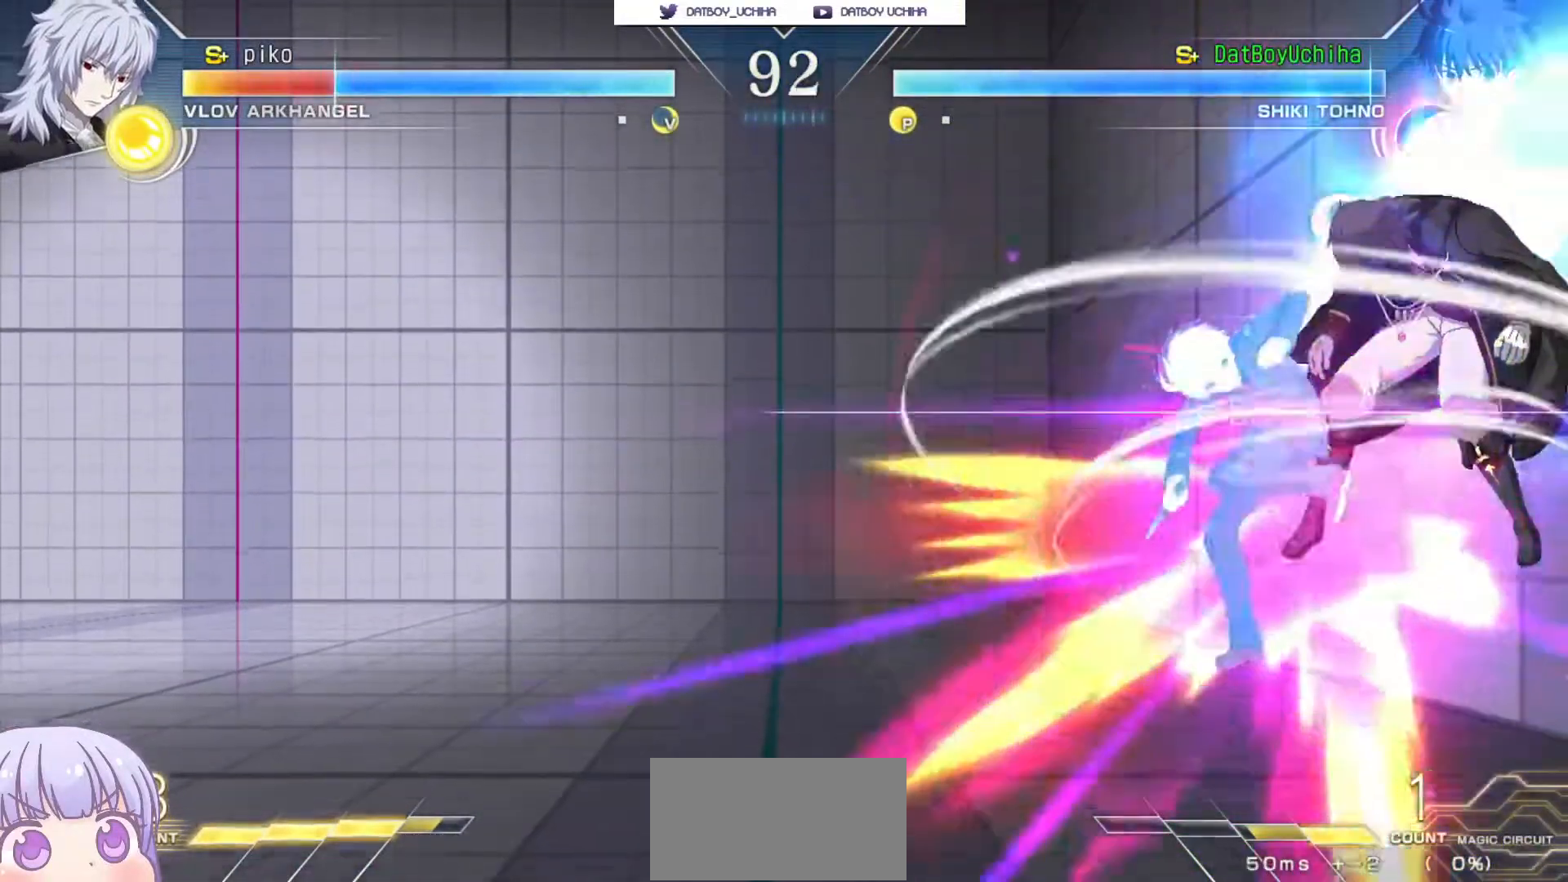
{"buttons": [], "left_stick": "center", "events": [[33, "R1", "down"], [50, "left_stick", "center"], [333, "R1", "up"]]}
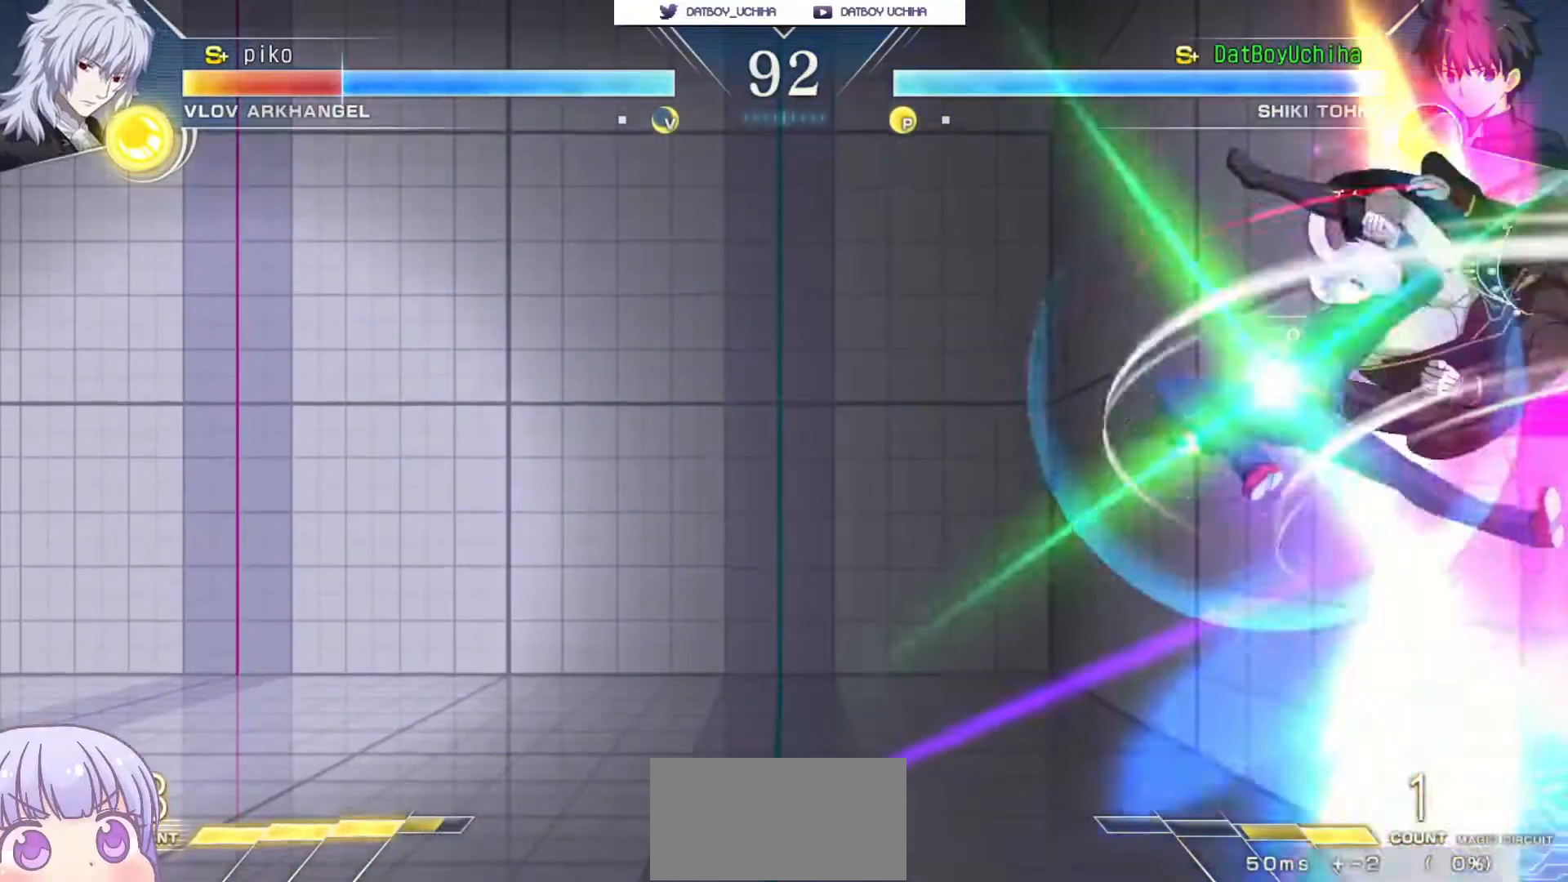
{"buttons": [], "left_stick": "center", "events": [[117, "SQUARE", "down"], [183, "SQUARE", "up"], [383, "TRIANGLE", "down"], [450, "TRIANGLE", "up"]]}
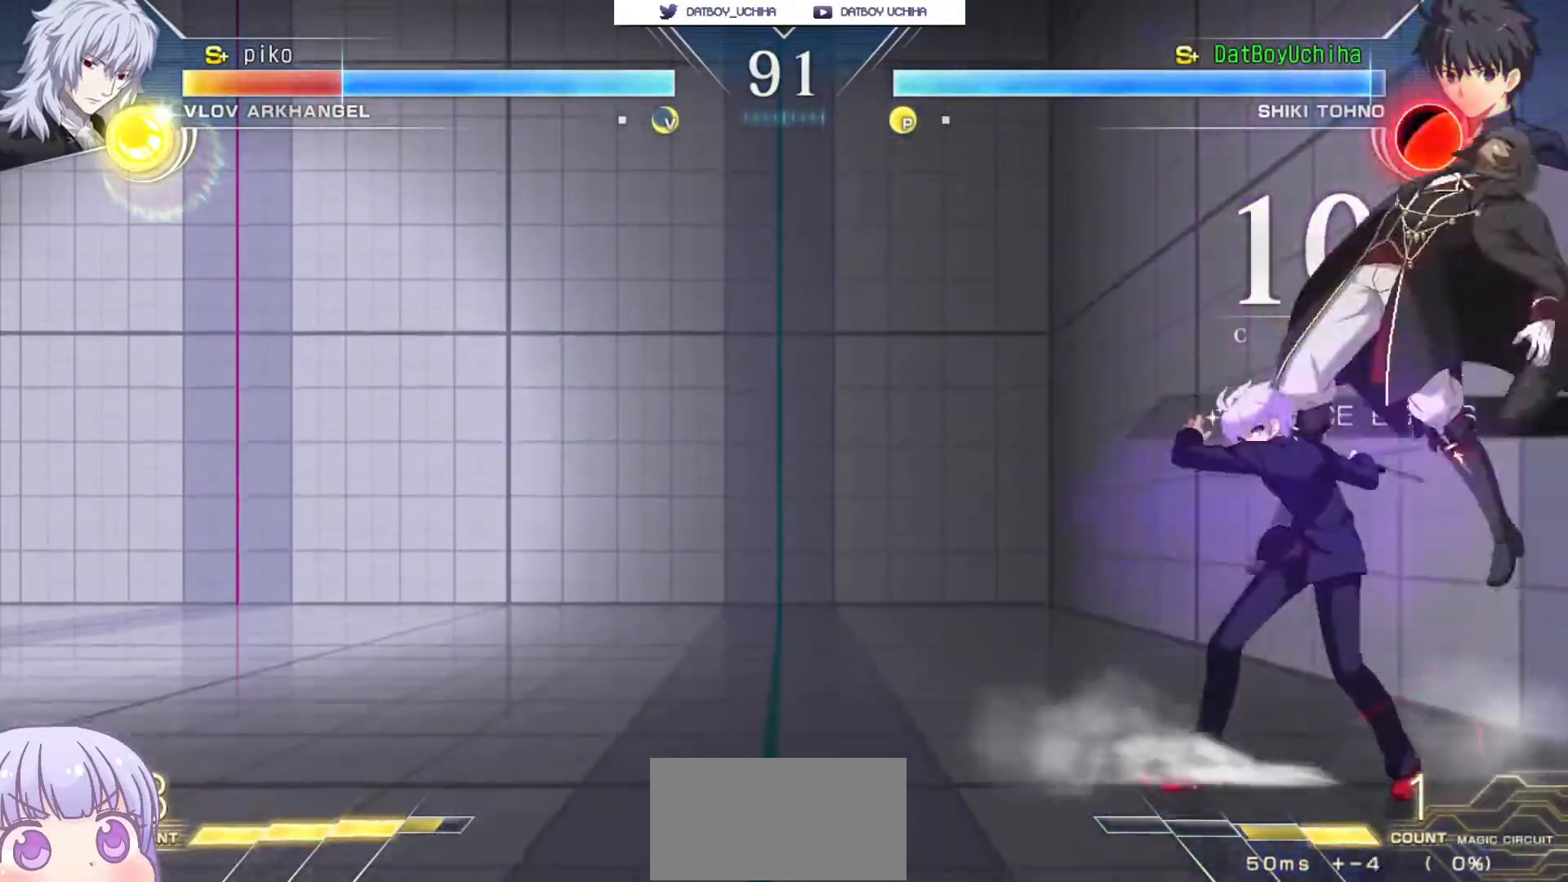
{"buttons": ["TRIANGLE"], "left_stick": "center", "events": [[233, "TRIANGLE", "down"], [317, "TRIANGLE", "up"], [450, "TRIANGLE", "down"]]}
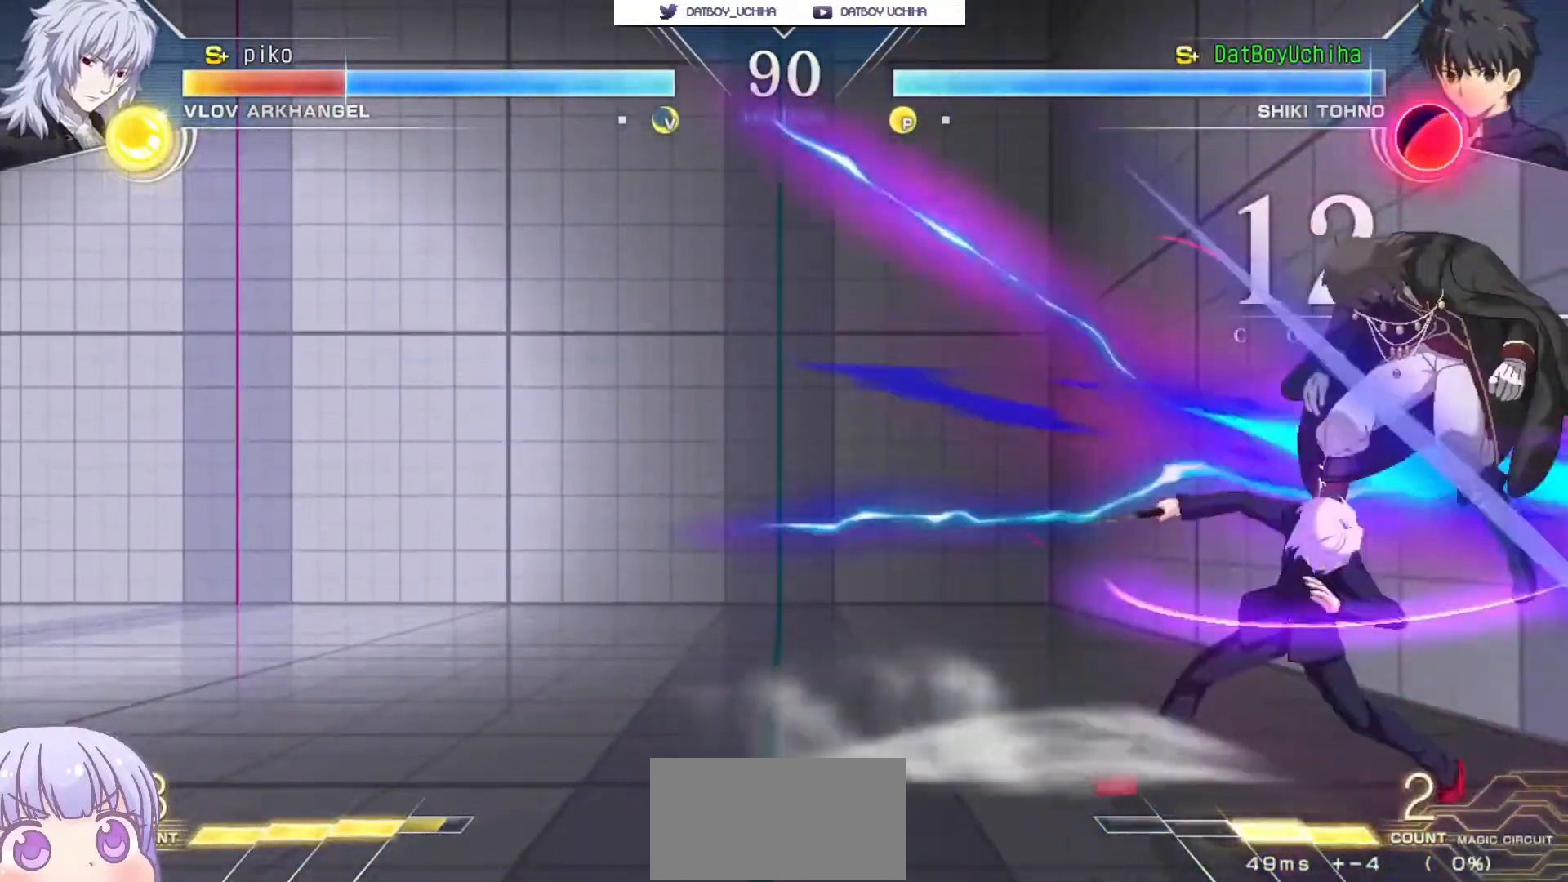
{"buttons": [], "left_stick": "left", "events": [[17, "TRIANGLE", "up"], [133, "left_stick", "down"], [200, "left_stick", "center"], [267, "left_stick", "down"], [317, "R1", "down"], [350, "R1", "up"], [383, "left_stick", "center"], [500, "left_stick", "left"]]}
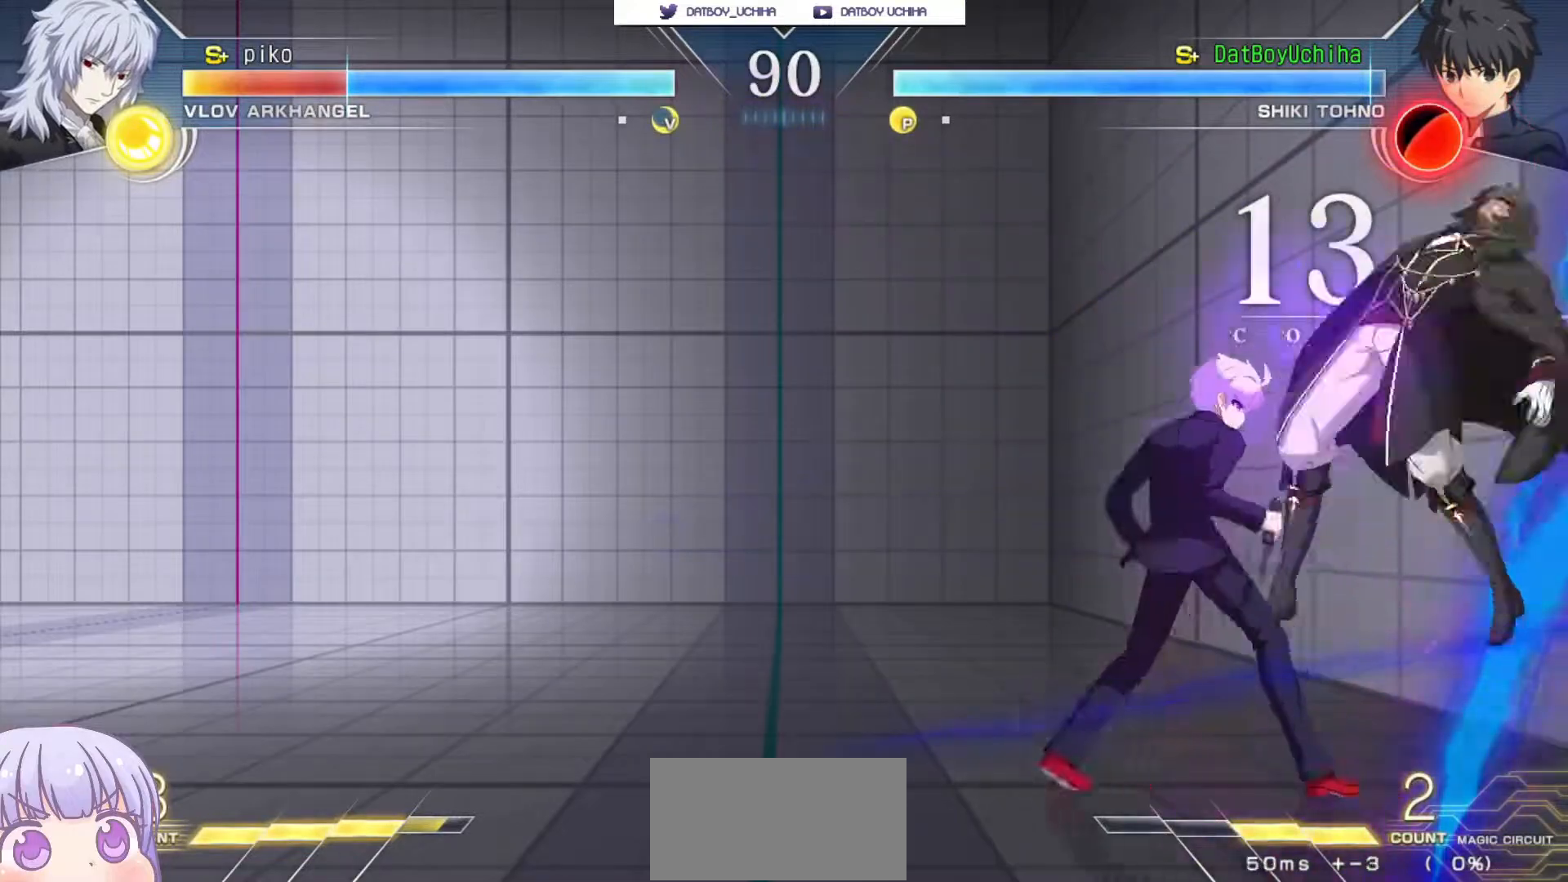
{"buttons": [], "left_stick": "center", "events": [[167, "left_stick", "center"], [283, "left_stick", "down"], [400, "R1", "down"], [400, "left_stick", "center"], [450, "R1", "up"]]}
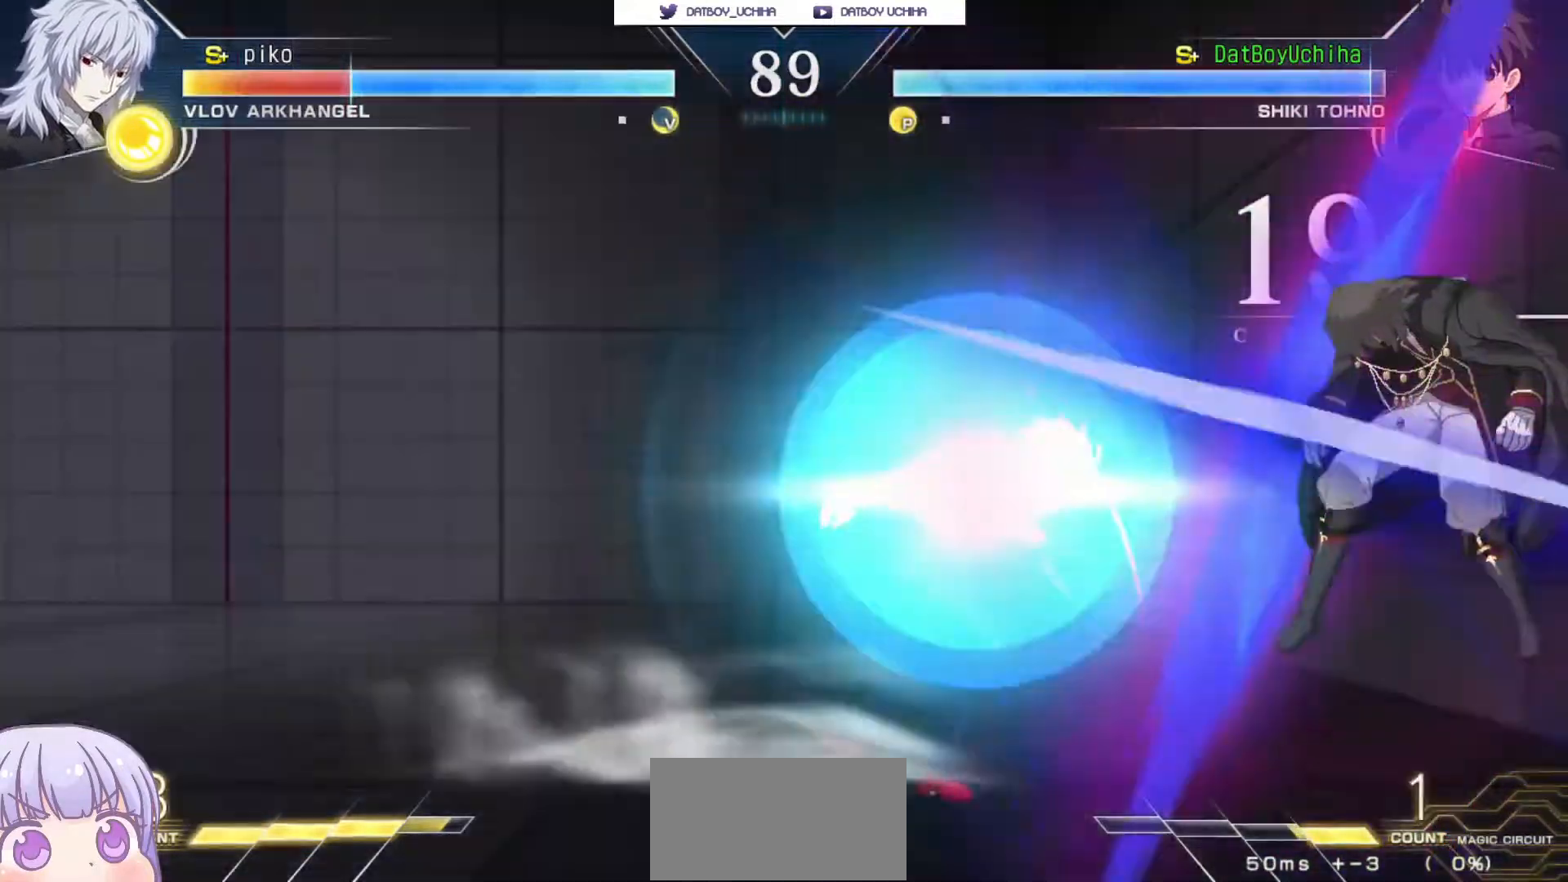
{"buttons": [], "left_stick": "center", "events": [[300, "SQUARE", "down"], [367, "SQUARE", "up"], [433, "SQUARE", "down"], [500, "SQUARE", "up"]]}
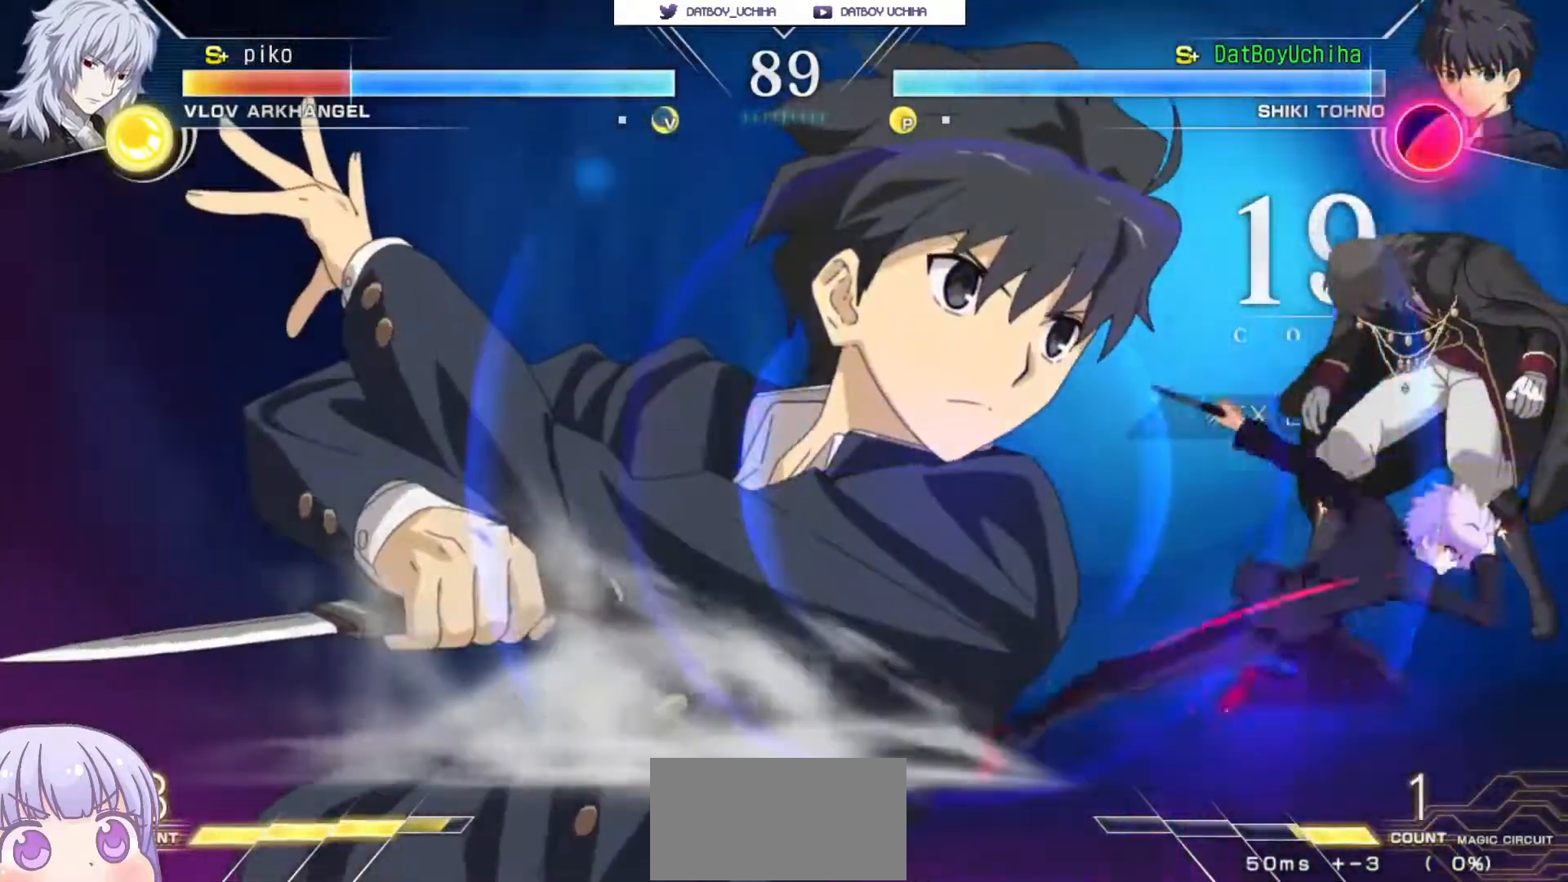
{"buttons": [], "left_stick": "left", "events": [[67, "SQUARE", "down"], [133, "SQUARE", "up"], [200, "SQUARE", "down"], [267, "SQUARE", "up"], [350, "left_stick", "left"]]}
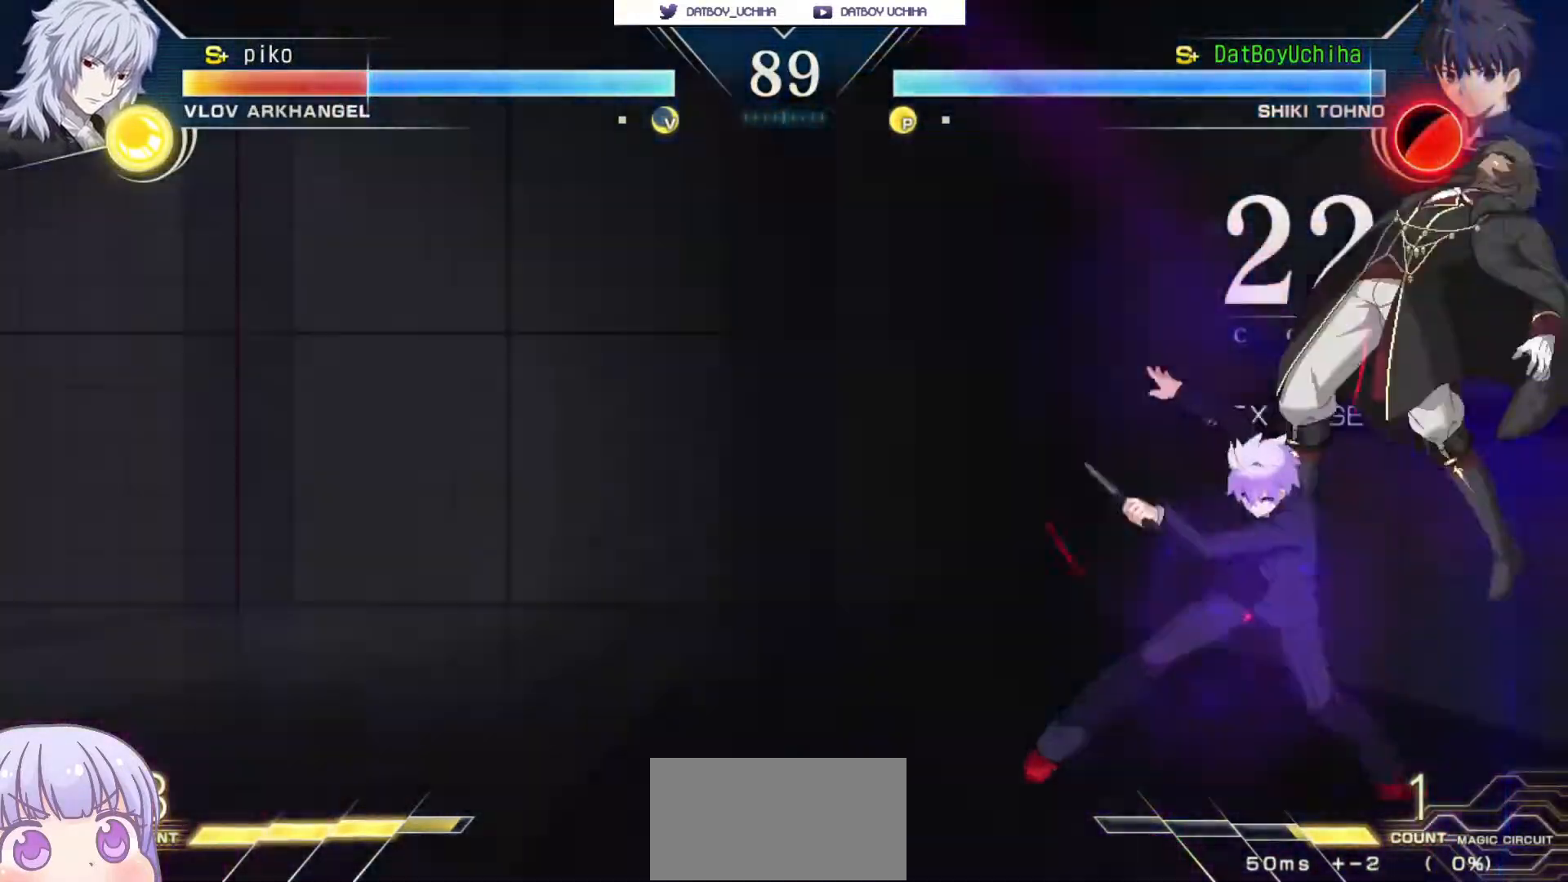
{"buttons": ["CIRCLE"], "left_stick": "down", "events": [[17, "left_stick", "center"], [200, "left_stick", "down"], [250, "CIRCLE", "down"]]}